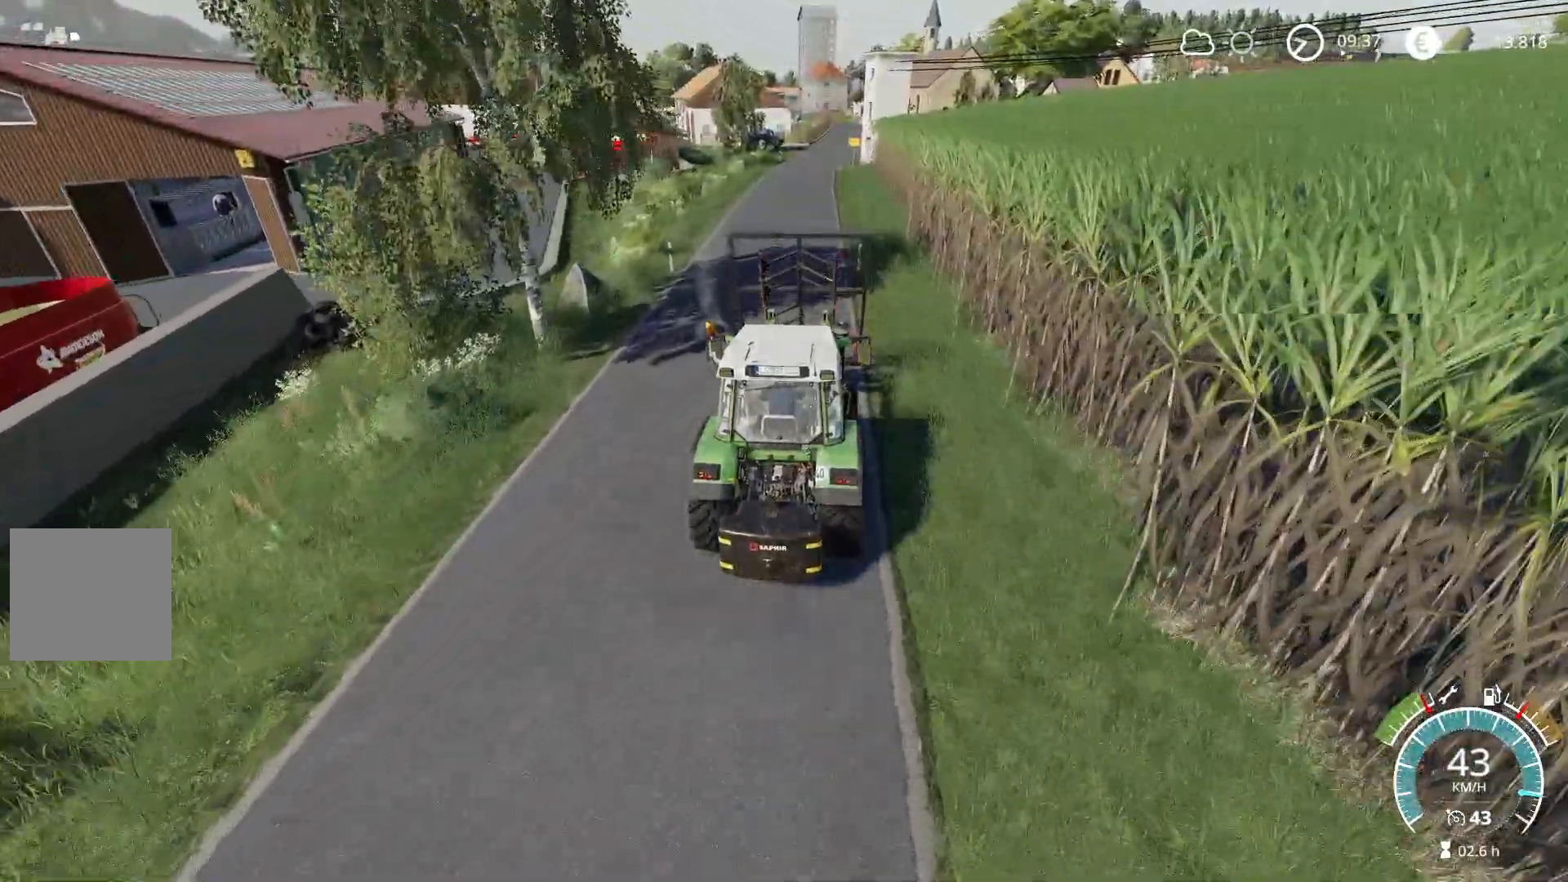
Gameplay with a controller (Xbox layout); each line is a JSON object with the inputs held at the frame after it. "events" lists button and stick changes between this image and that frame as [ms after this image, input, new state], when the widget could be followed in between.
{"buttons": ["R2"], "left_stick": "center", "right_stick": "center", "events": []}
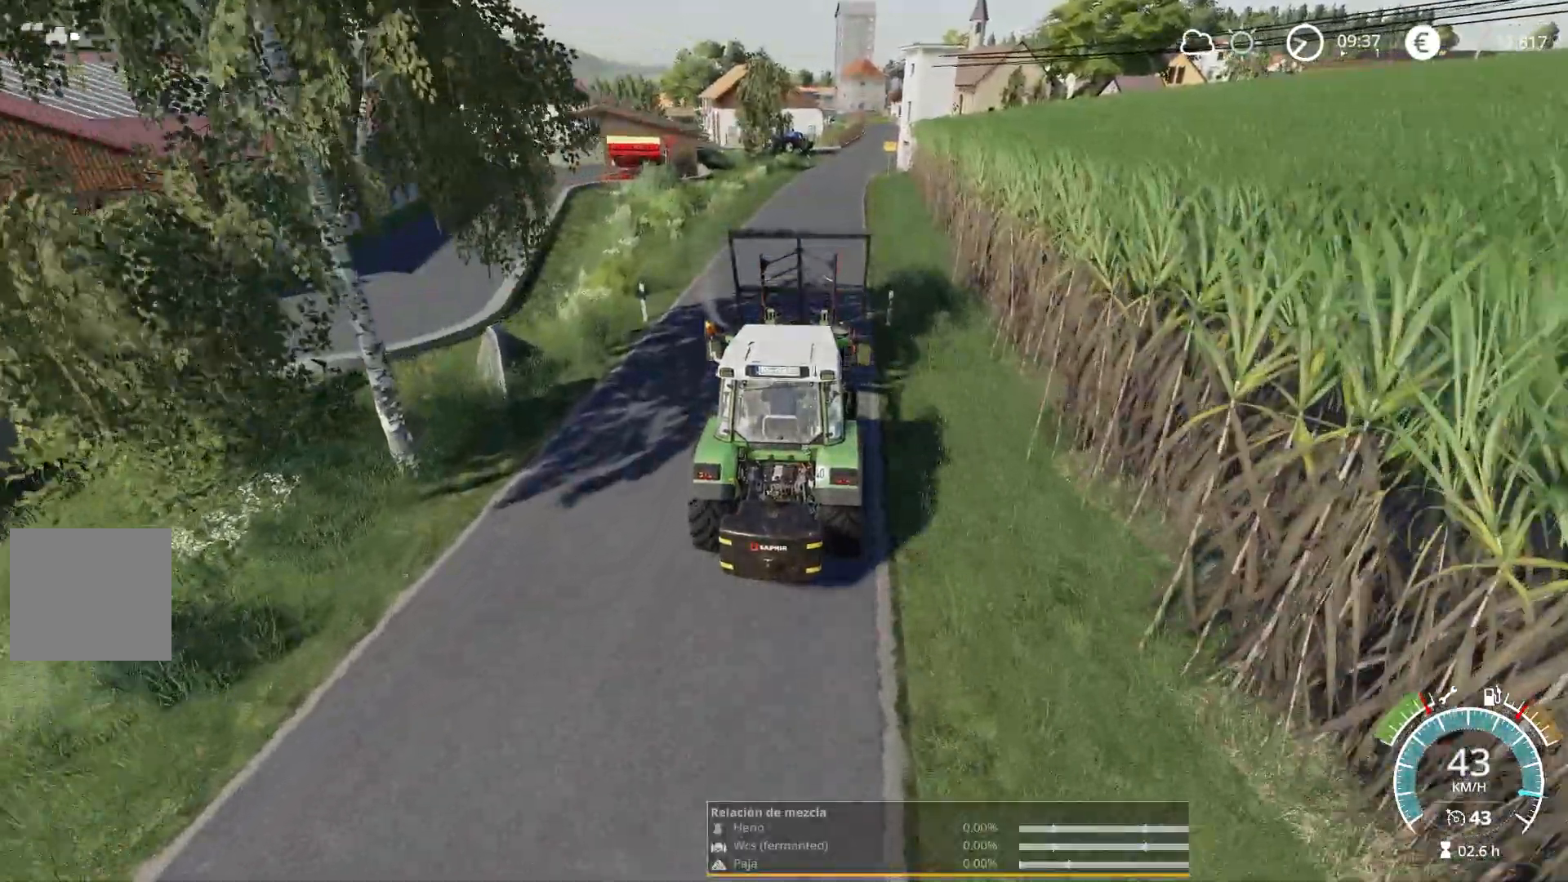
{"buttons": ["R2"], "left_stick": "center", "right_stick": "center", "events": []}
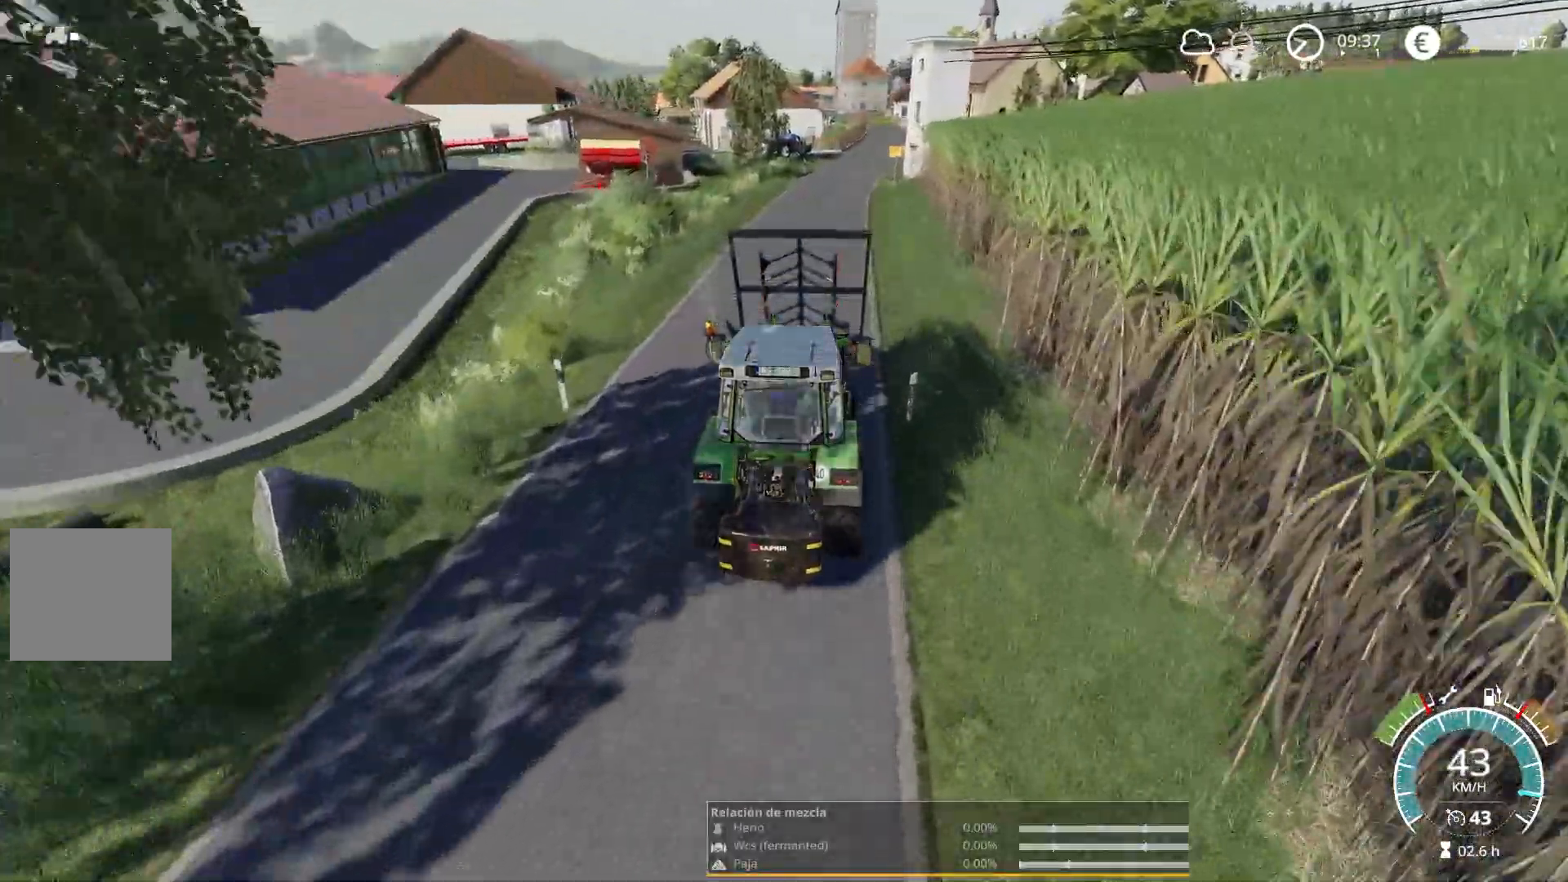
{"buttons": ["R2"], "left_stick": "center", "right_stick": "center", "events": []}
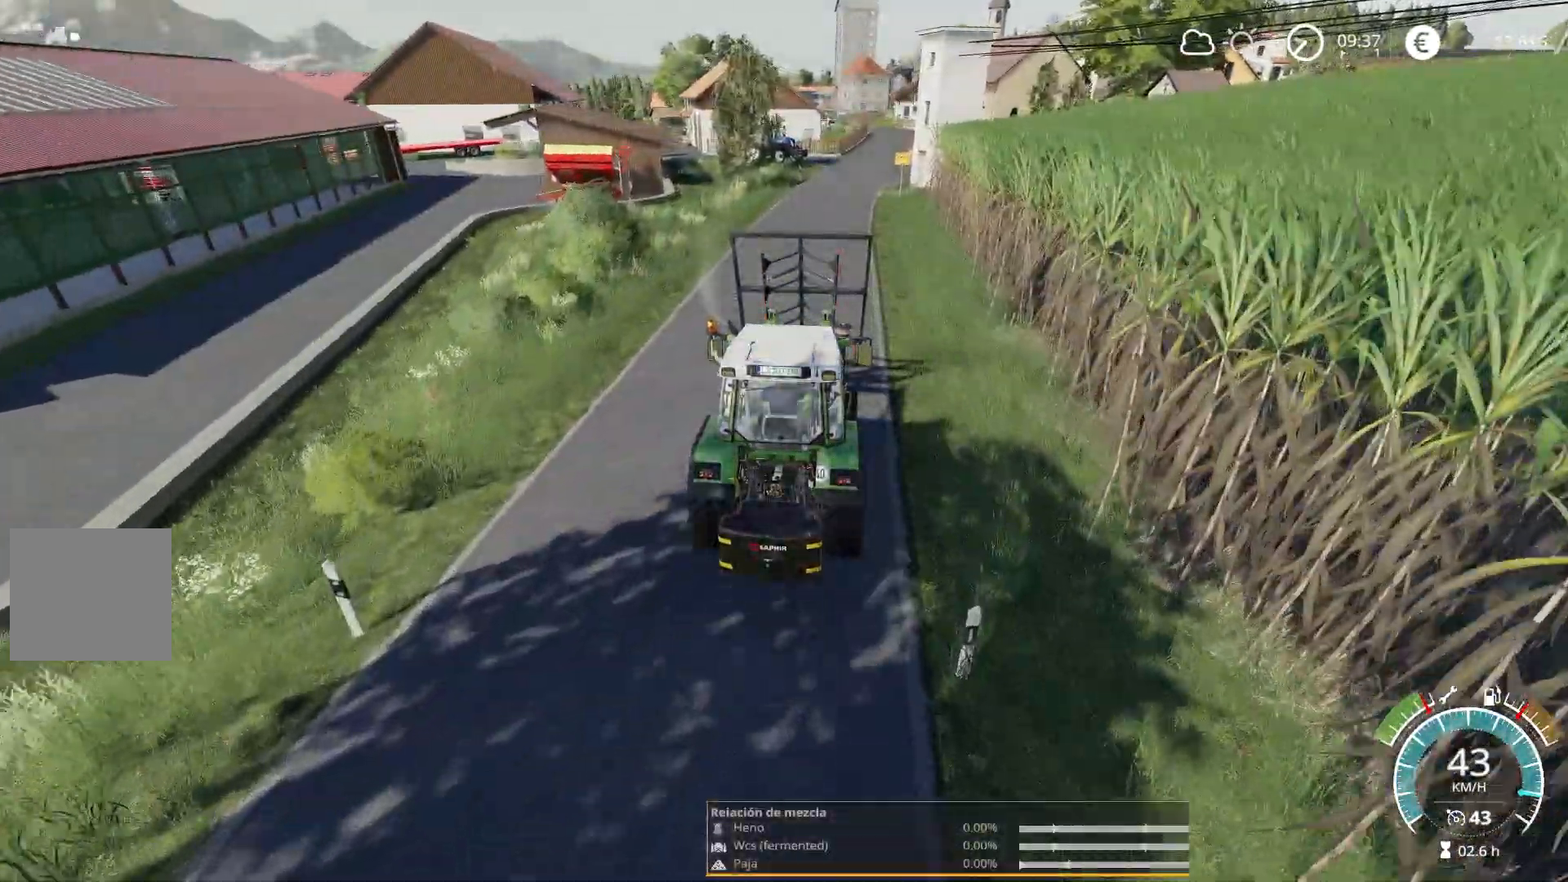
{"buttons": ["R2"], "left_stick": "right", "right_stick": "center", "events": [[251, "left_stick", "right"]]}
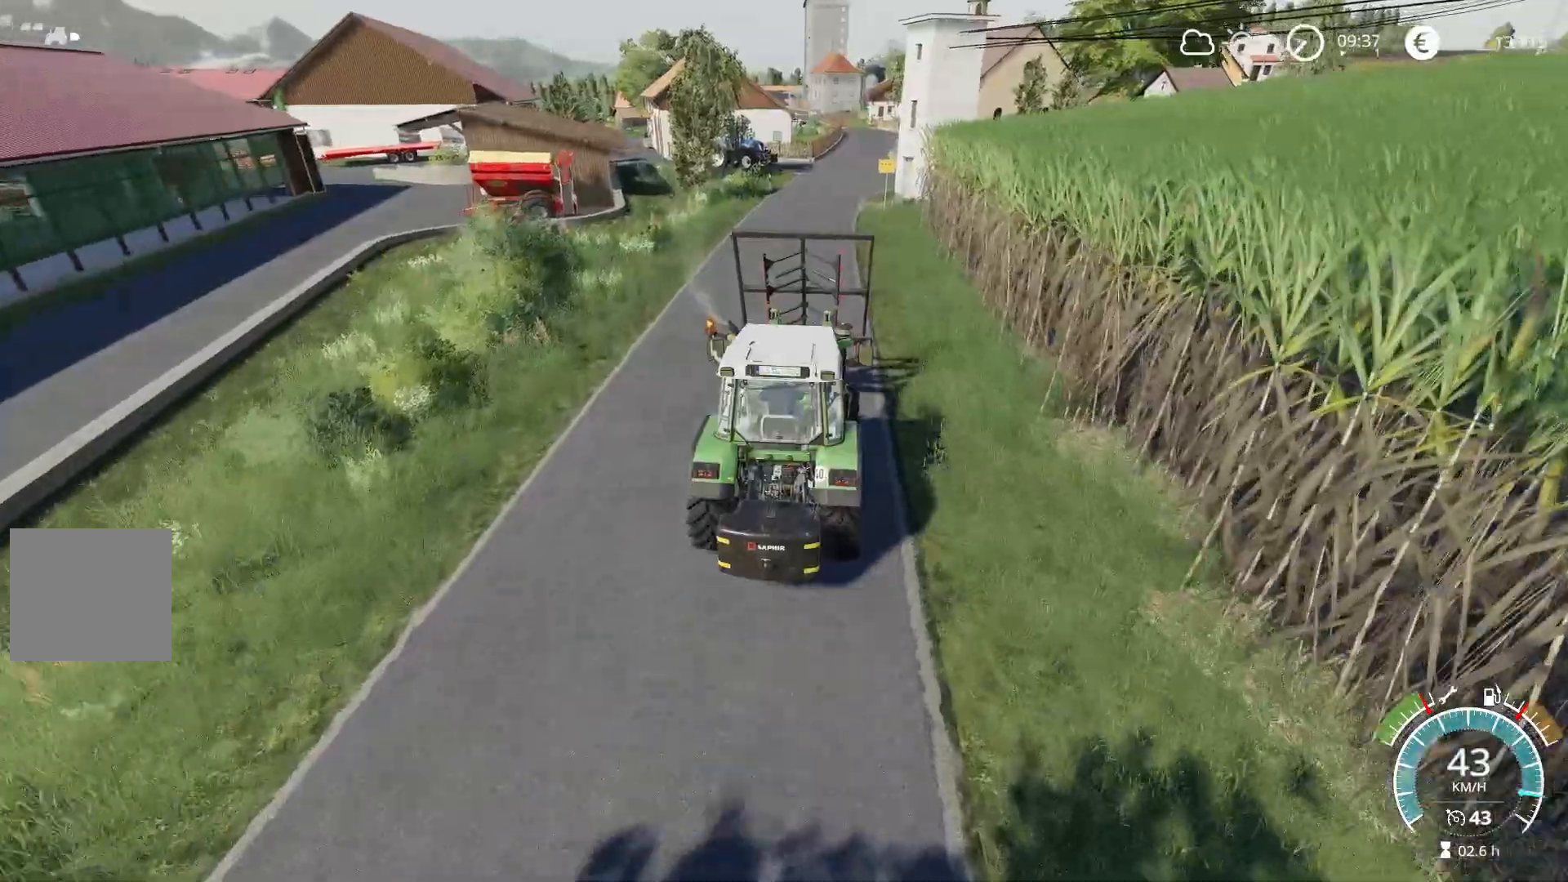
{"buttons": ["R2"], "left_stick": "center", "right_stick": "center", "events": [[217, "left_stick", "left"], [350, "left_stick", "center"]]}
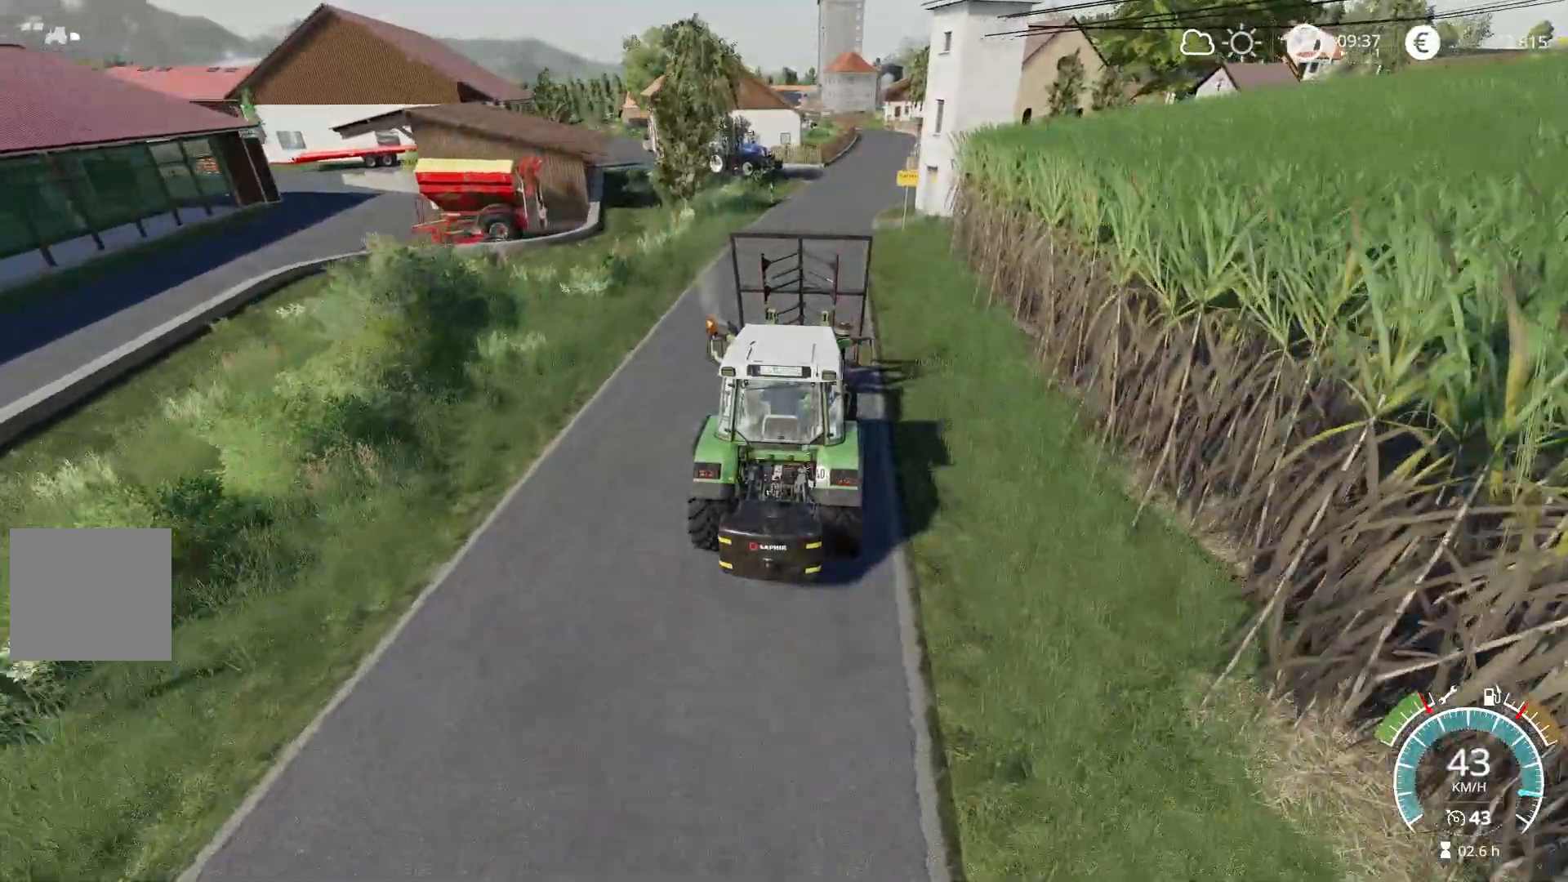
{"buttons": ["R2"], "left_stick": "center", "right_stick": "center", "events": []}
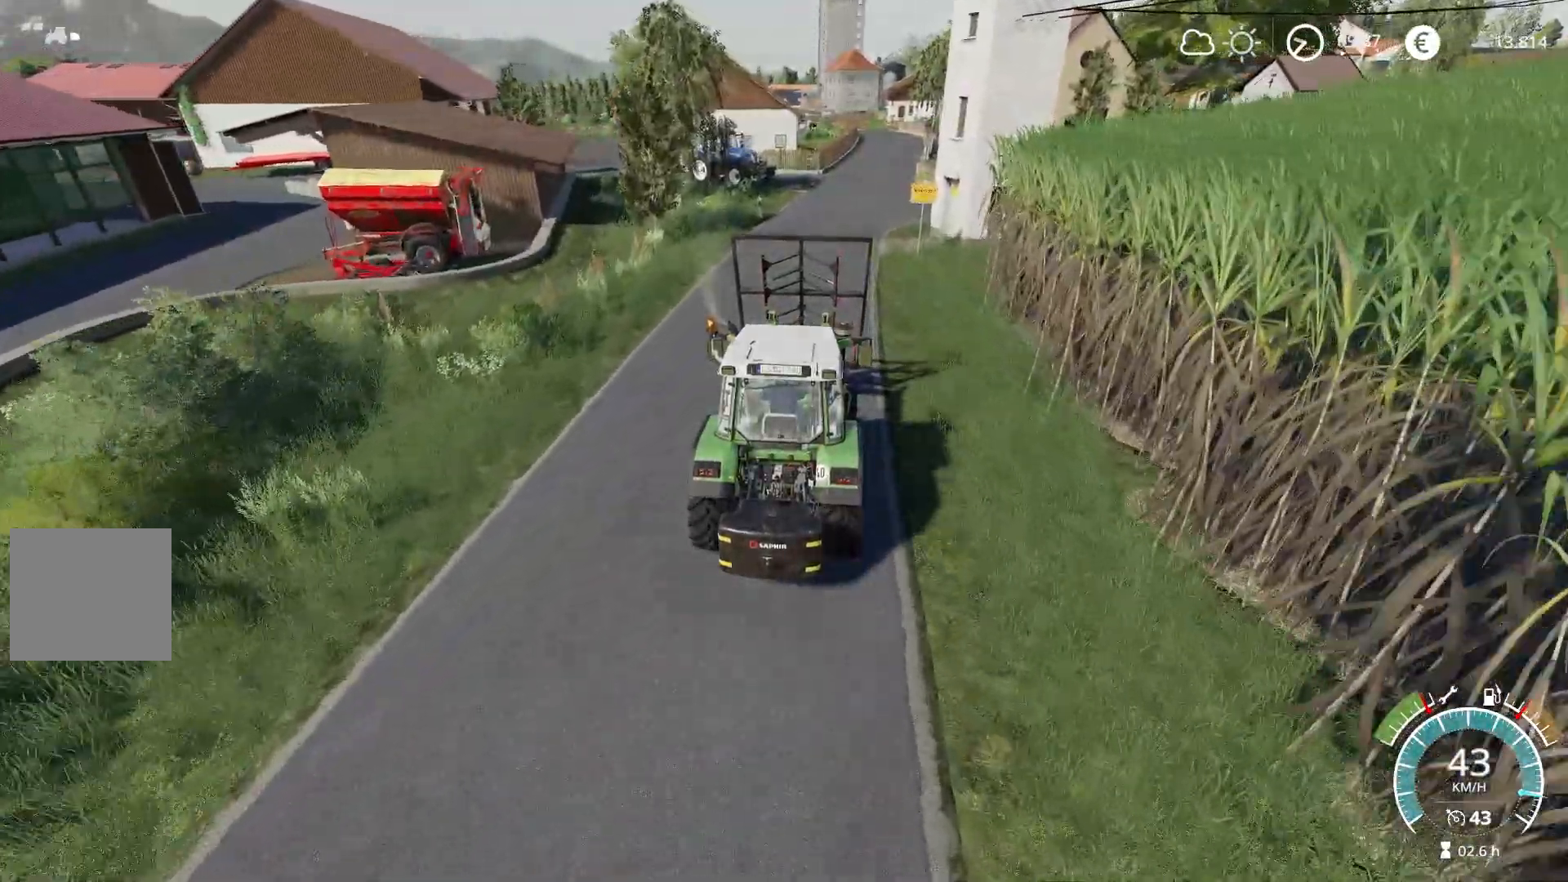
{"buttons": ["R2"], "left_stick": "right", "right_stick": "center", "events": [[467, "left_stick", "right"]]}
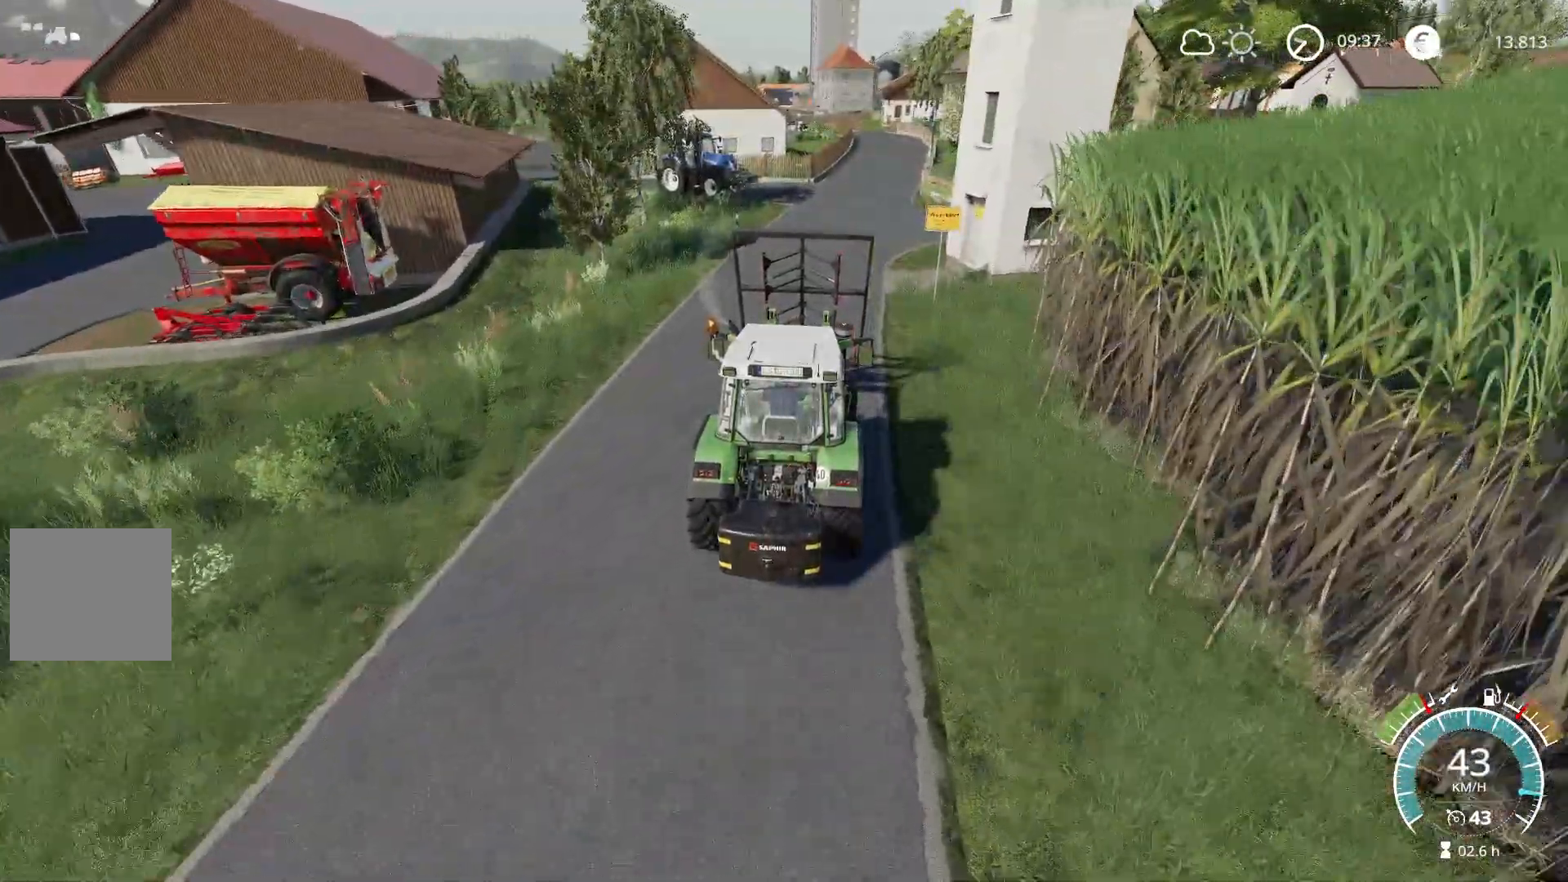
{"buttons": ["R2"], "left_stick": "right", "right_stick": "center", "events": []}
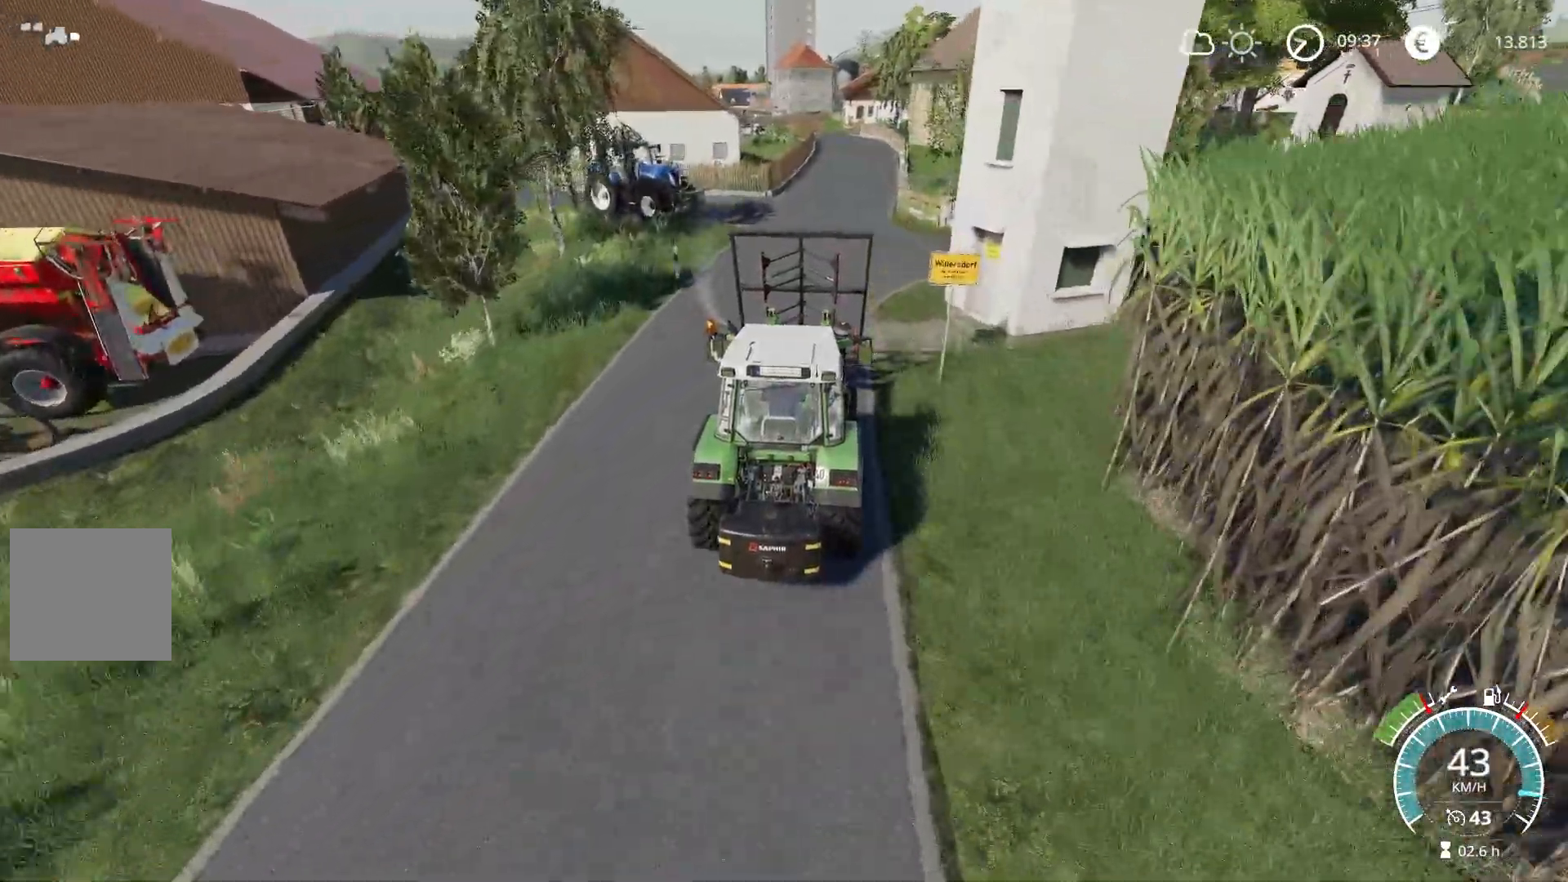
{"buttons": [], "left_stick": "right", "right_stick": "center", "events": [[350, "R2", "up"]]}
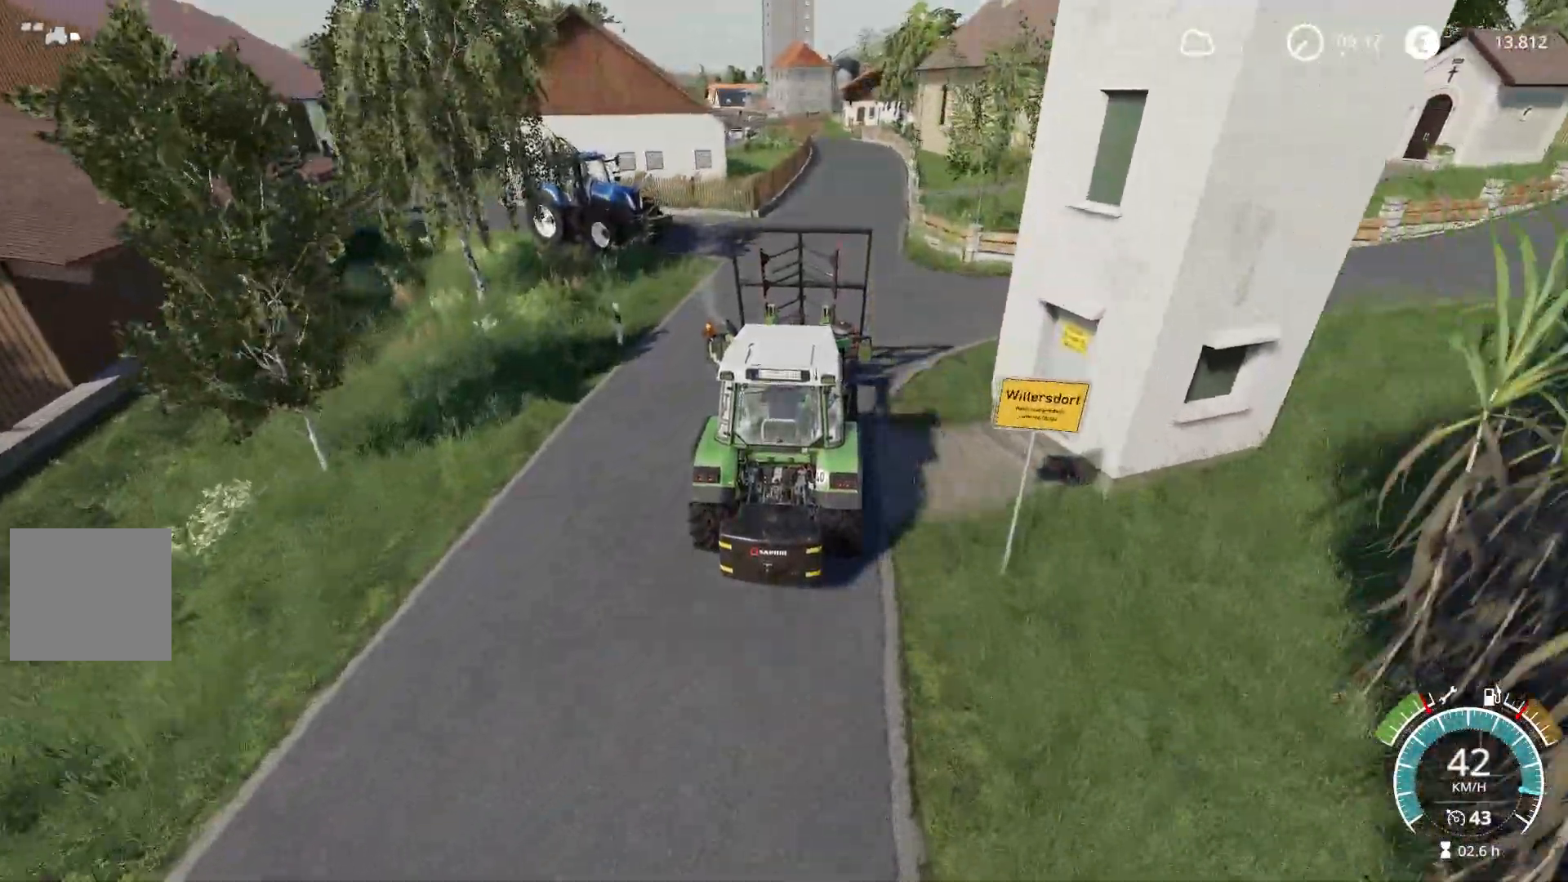
{"buttons": [], "left_stick": "right", "right_stick": "center", "events": []}
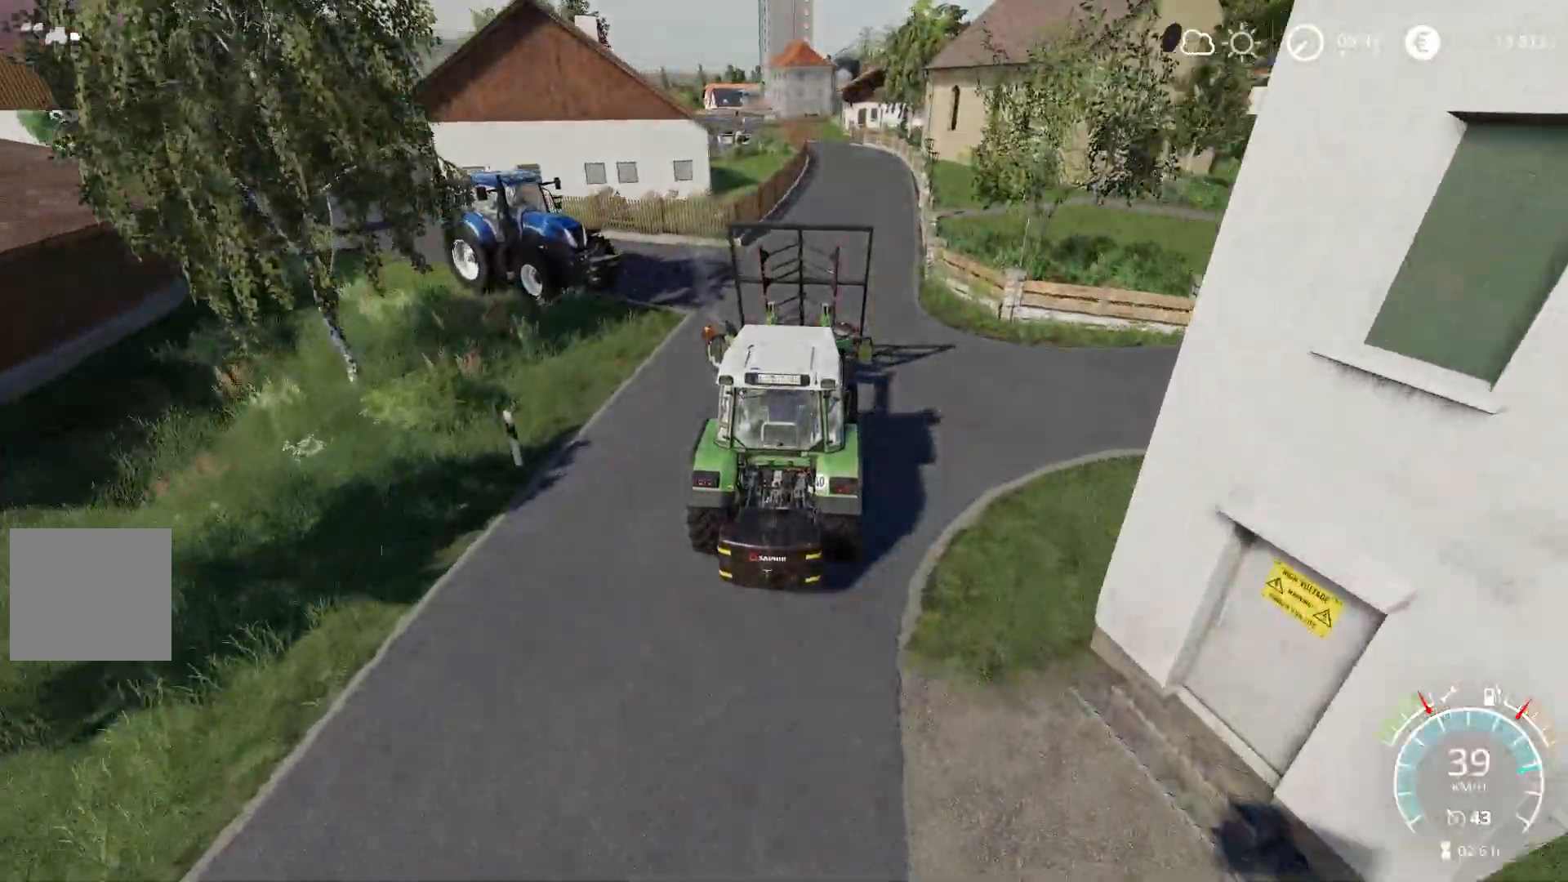
{"buttons": [], "left_stick": "left", "right_stick": "center", "events": [[33, "L2", "down"], [317, "left_stick", "left"], [467, "L2", "up"]]}
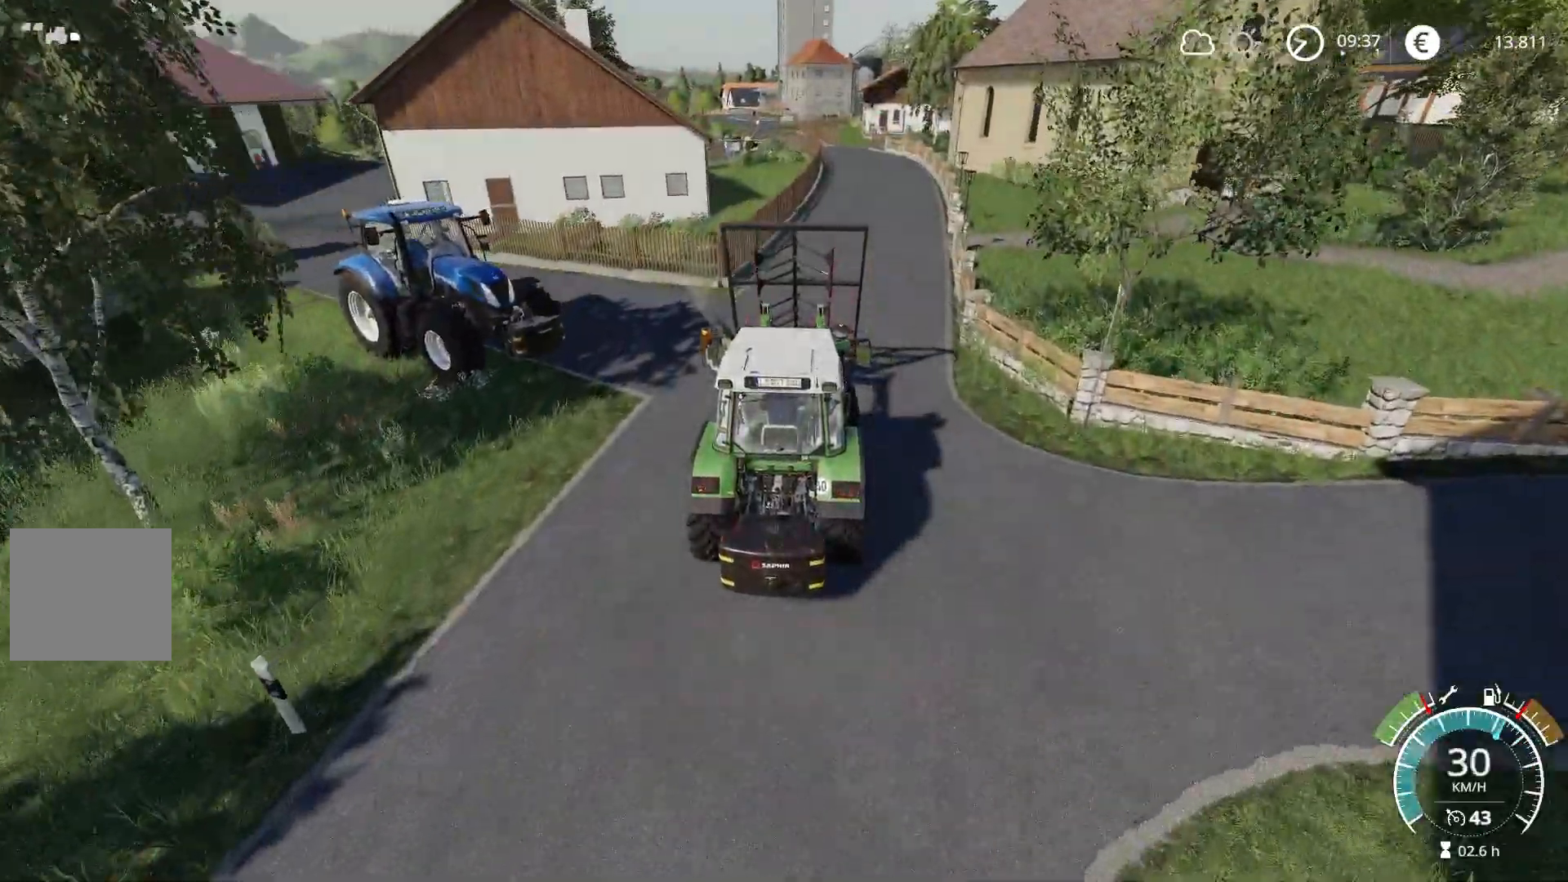
{"buttons": ["R2"], "left_stick": "left", "right_stick": "right", "events": [[117, "right_stick", "right"], [501, "R2", "down"]]}
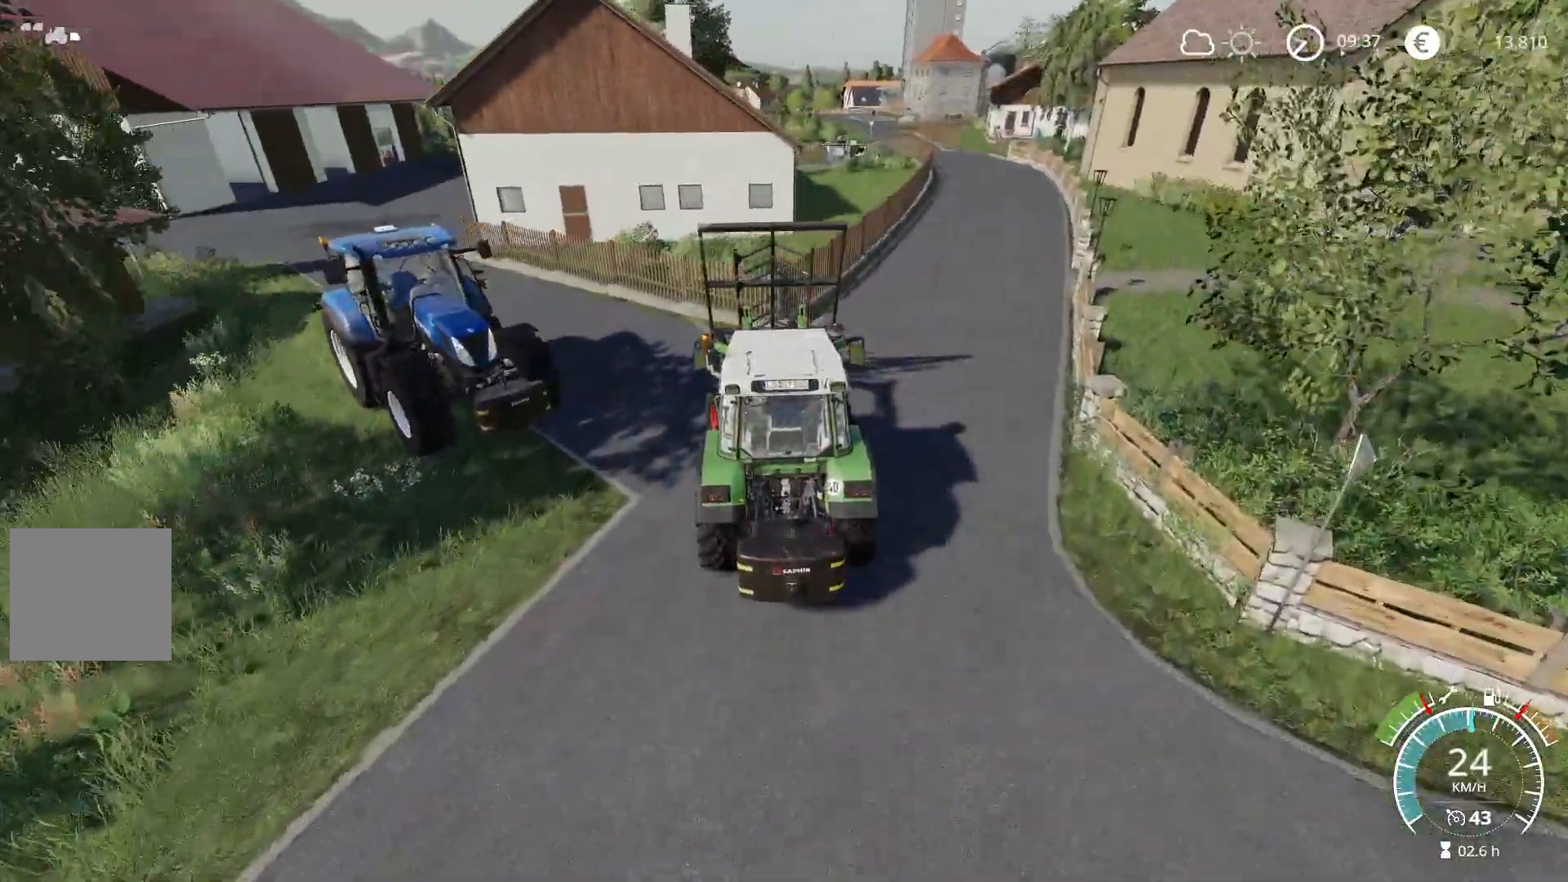
{"buttons": ["R2"], "left_stick": "down-left", "right_stick": "center", "events": [[50, "left_stick", "center"], [267, "left_stick", "down-left"], [350, "R2", "up"], [384, "right_stick", "center"], [467, "R2", "down"]]}
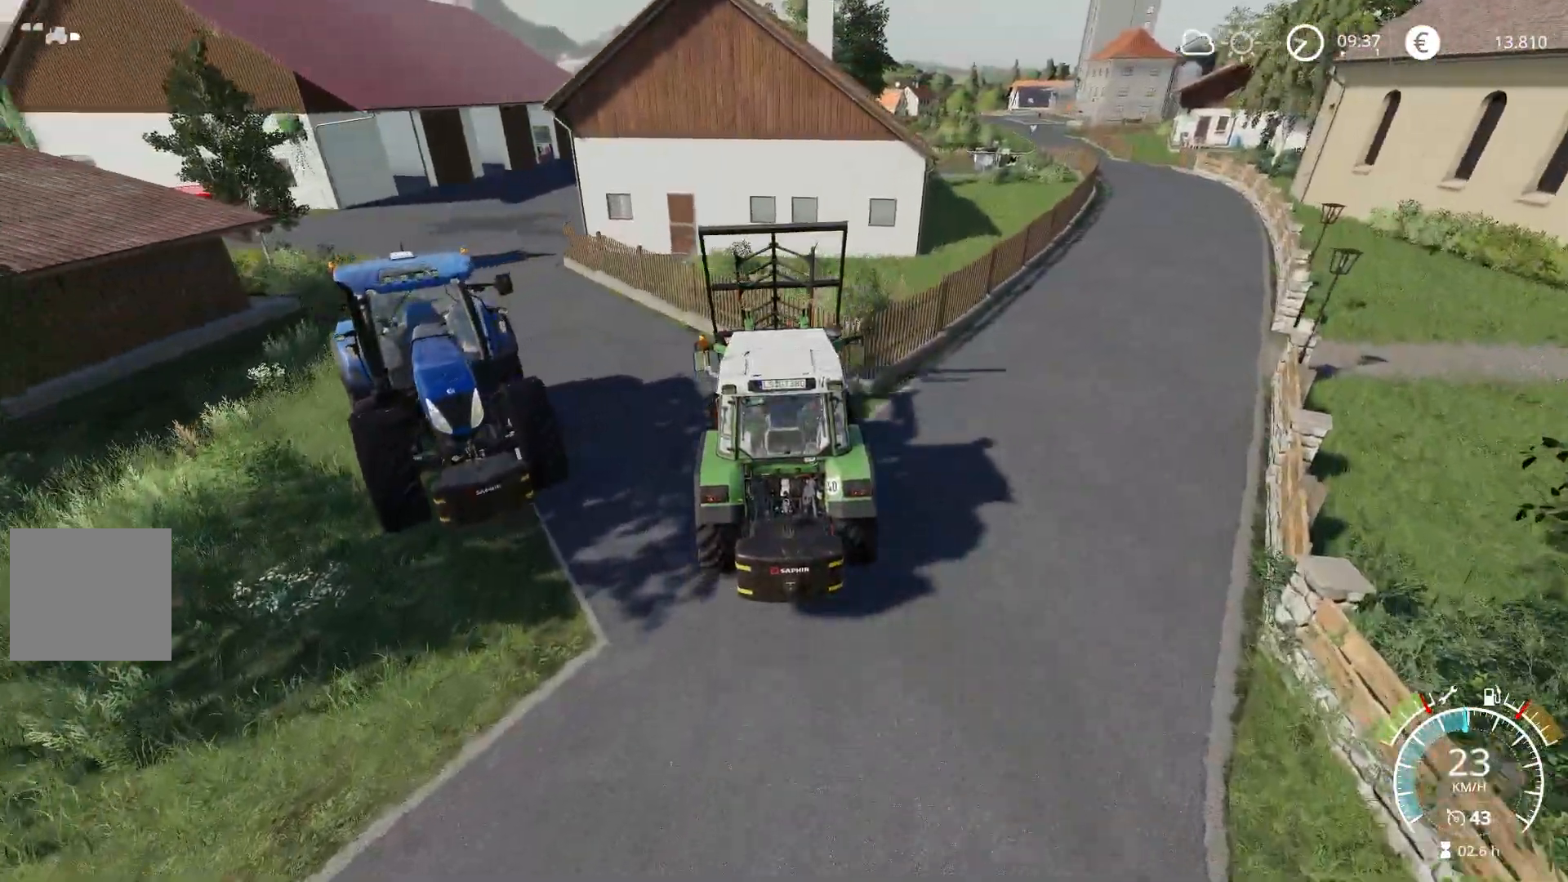
{"buttons": ["R2"], "left_stick": "left", "right_stick": "center", "events": [[117, "left_stick", "center"], [267, "left_stick", "down-left"], [317, "left_stick", "left"]]}
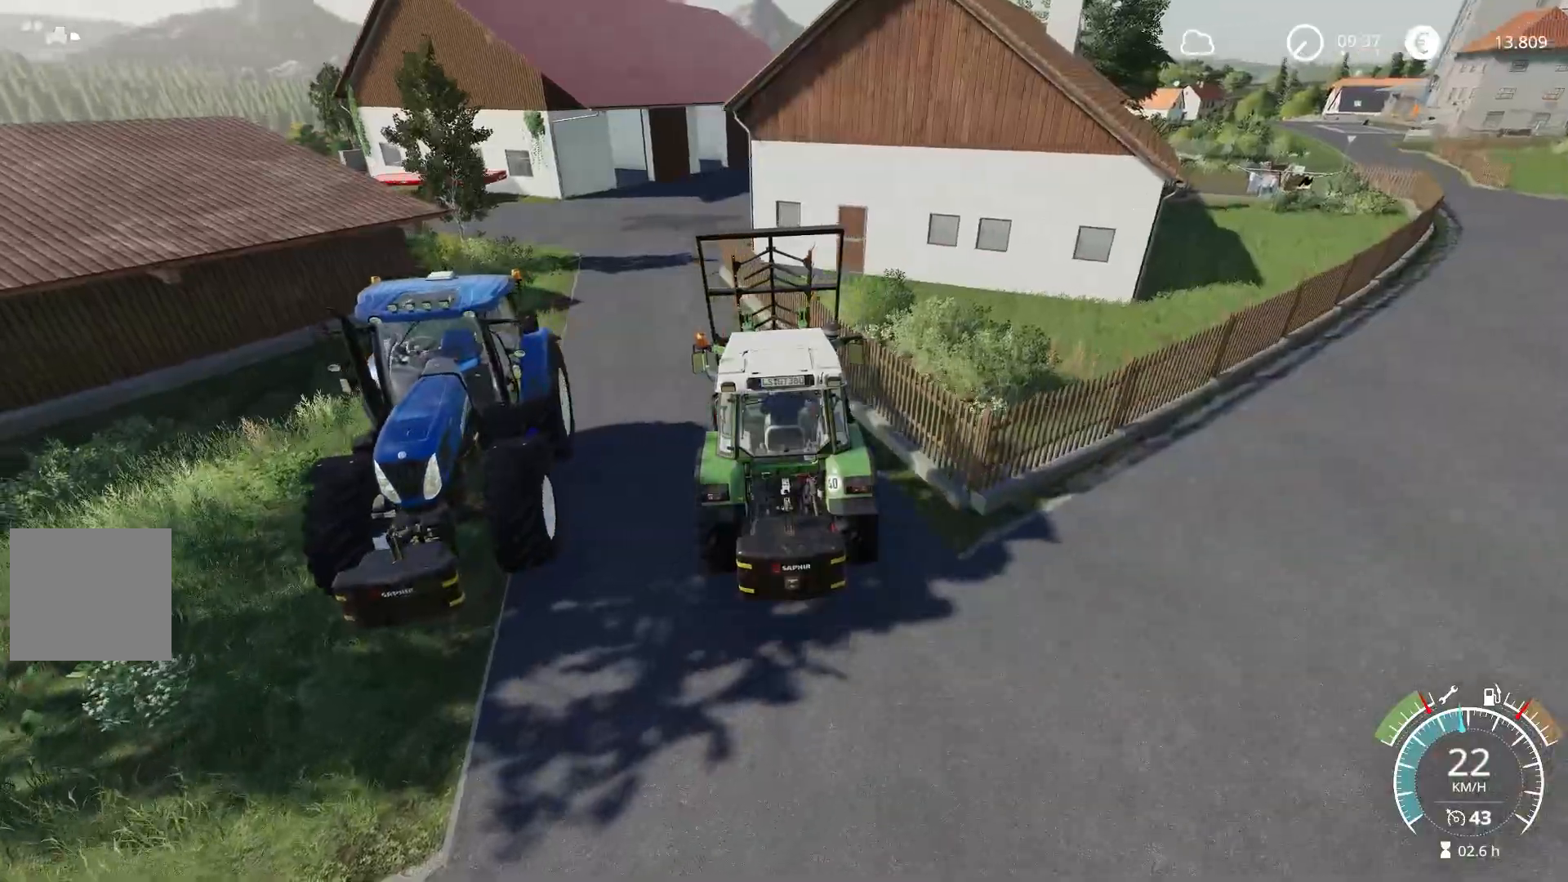
{"buttons": ["R2"], "left_stick": "center", "right_stick": "center", "events": [[367, "left_stick", "center"]]}
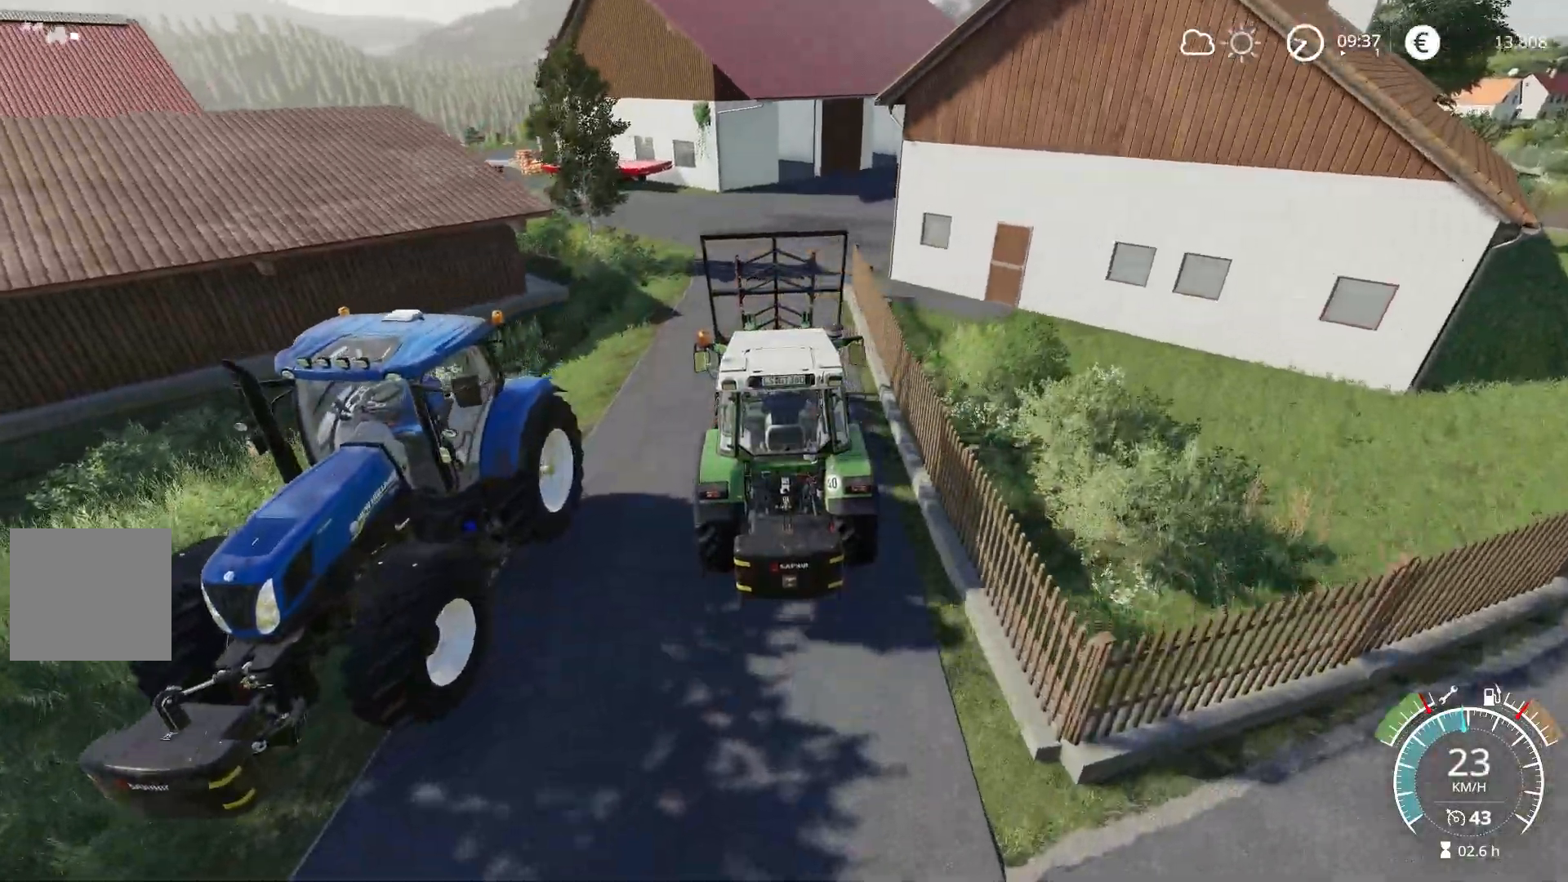
{"buttons": ["R2"], "left_stick": "left", "right_stick": "center", "events": [[351, "left_stick", "left"]]}
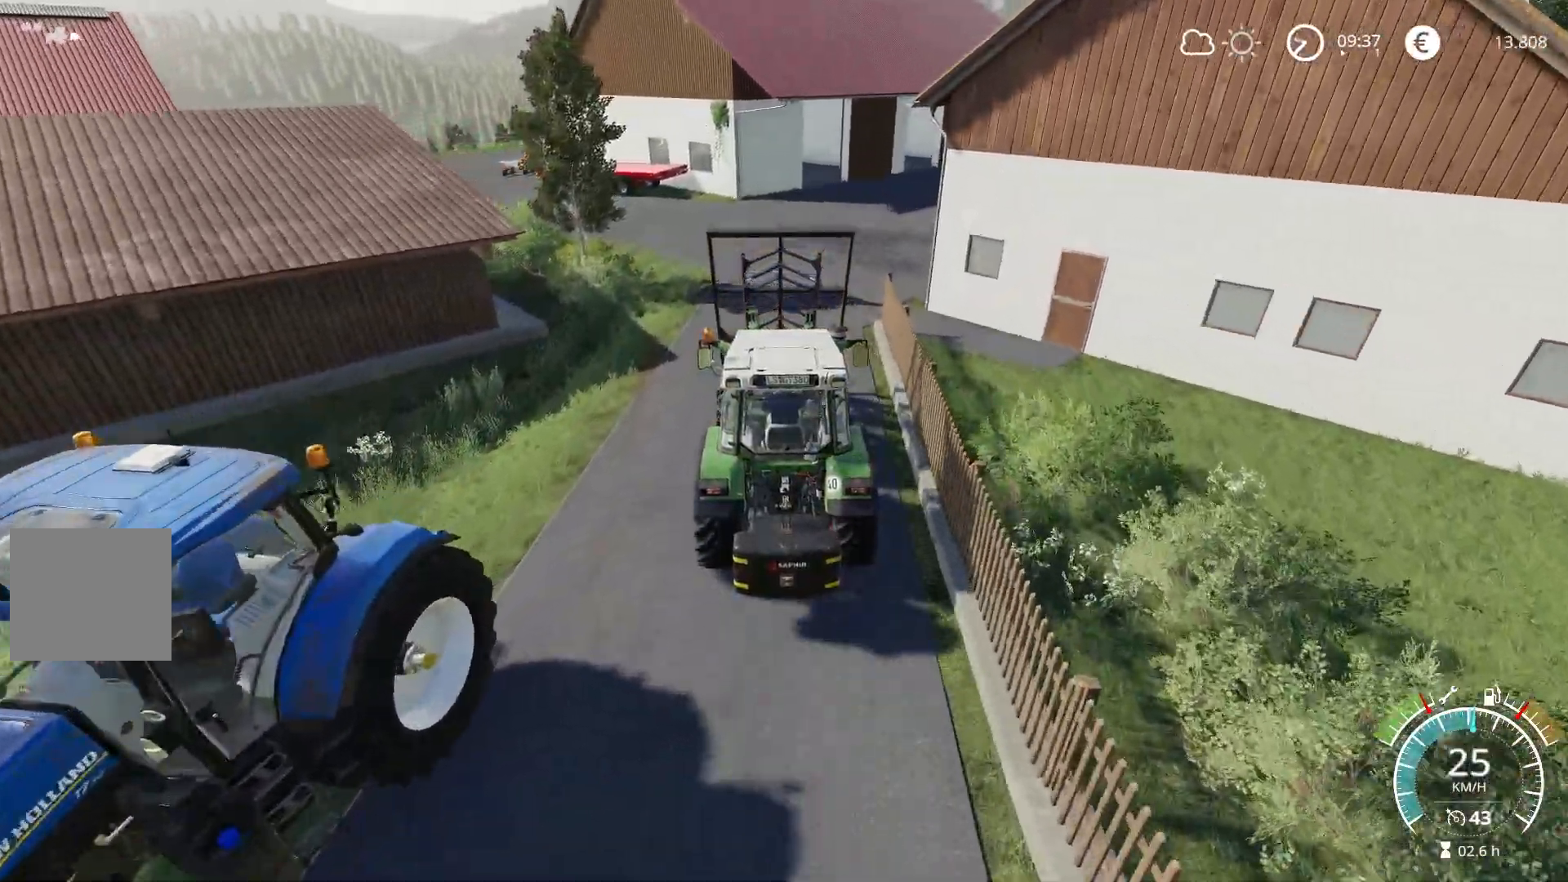
{"buttons": ["R2"], "left_stick": "left", "right_stick": "center", "events": [[183, "left_stick", "center"], [233, "left_stick", "left"]]}
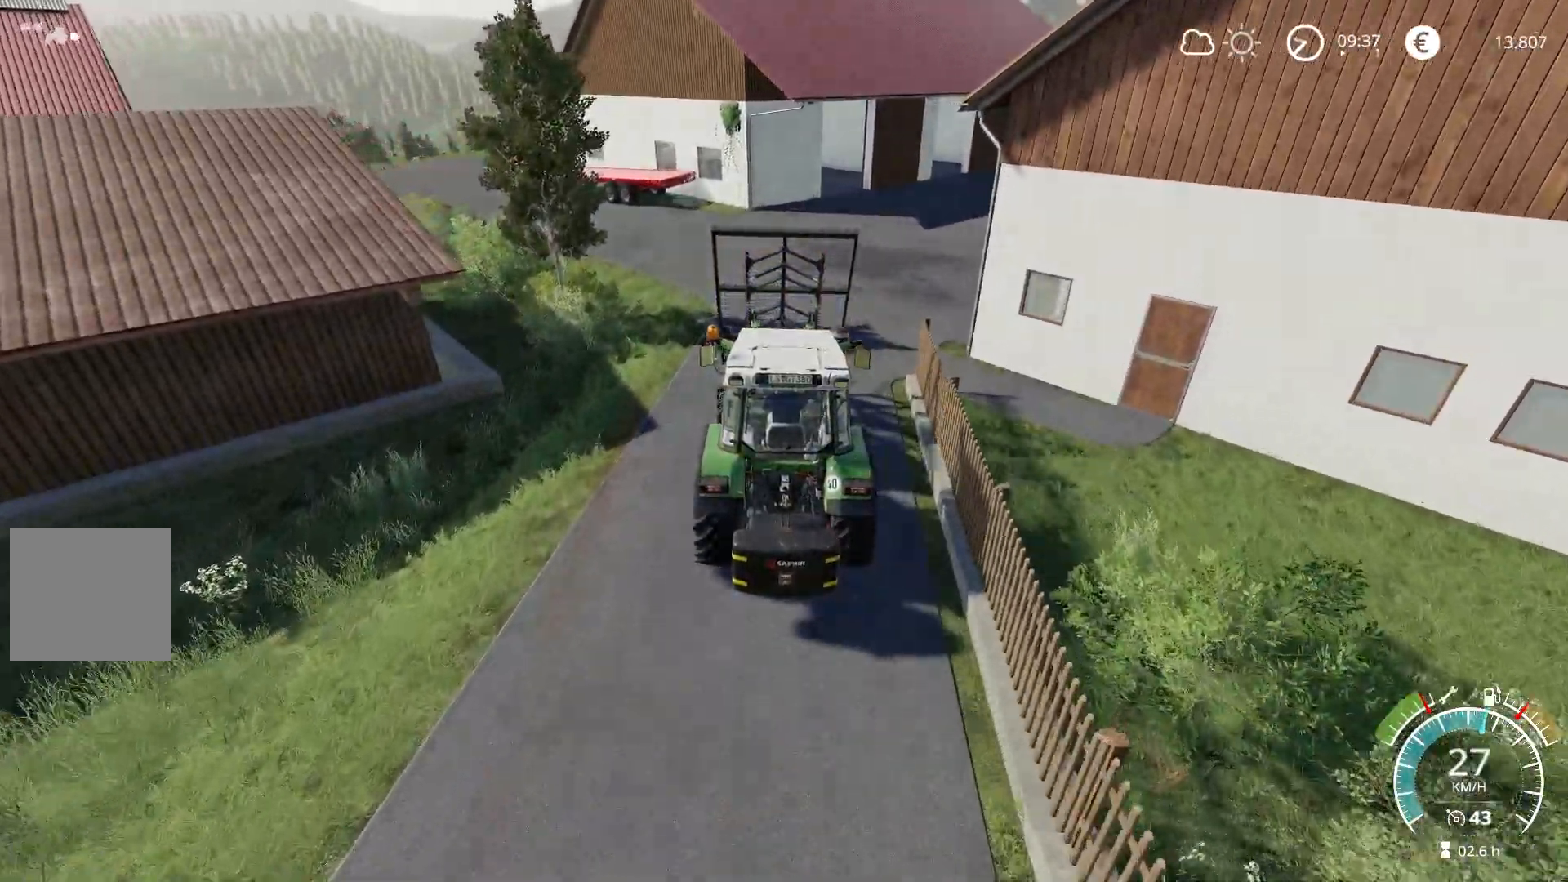
{"buttons": ["R2"], "left_stick": "left", "right_stick": "center", "events": [[201, "right_stick", "down"], [334, "right_stick", "center"]]}
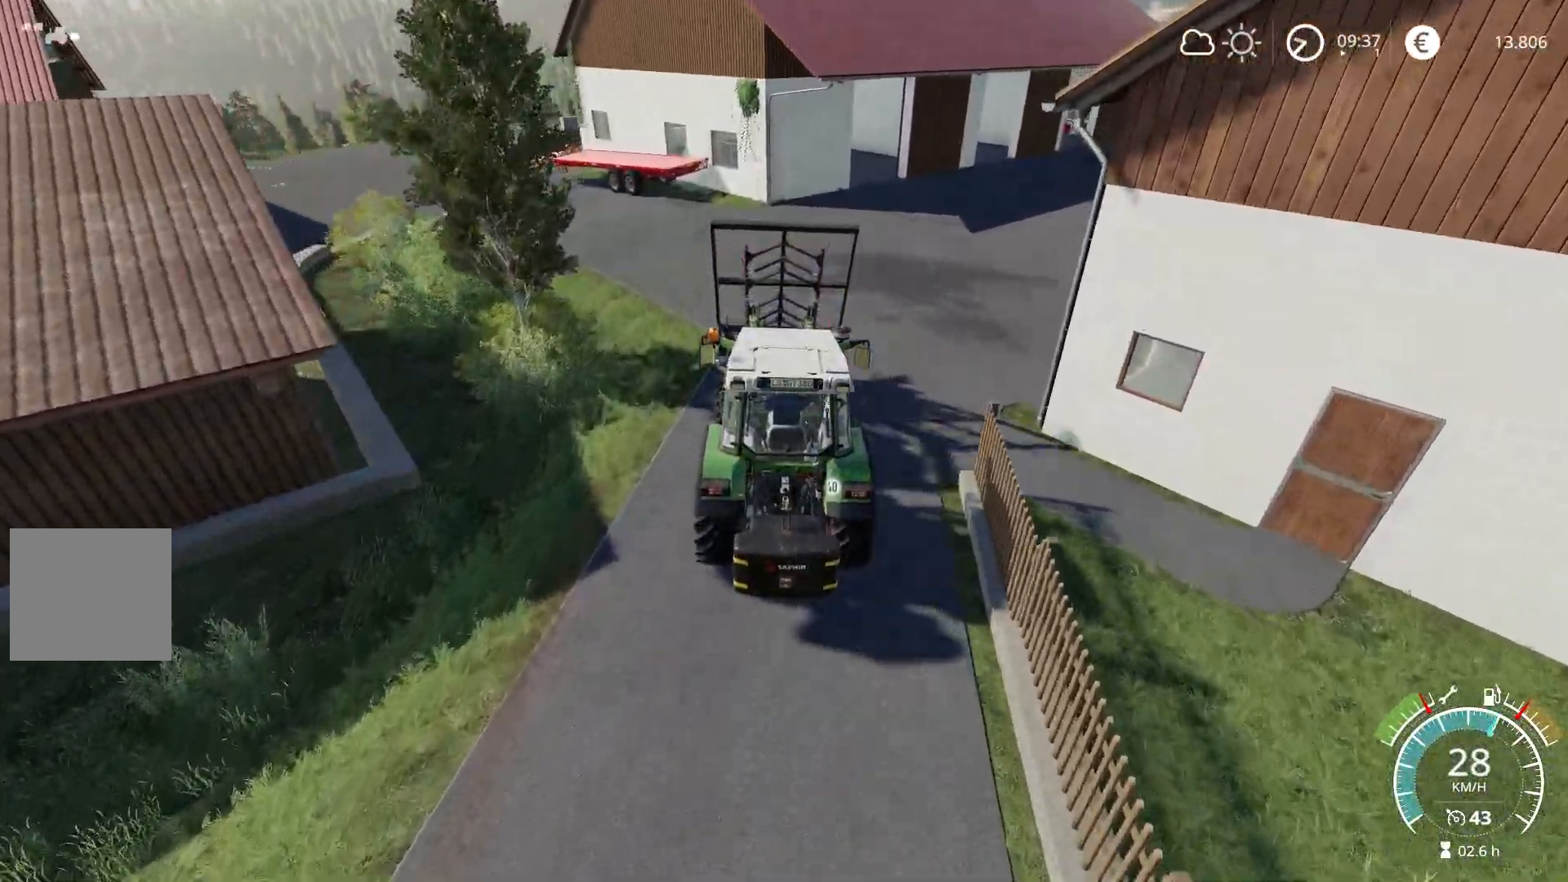
{"buttons": ["R2"], "left_stick": "left", "right_stick": "center", "events": [[133, "right_stick", "up-right"], [334, "right_stick", "center"]]}
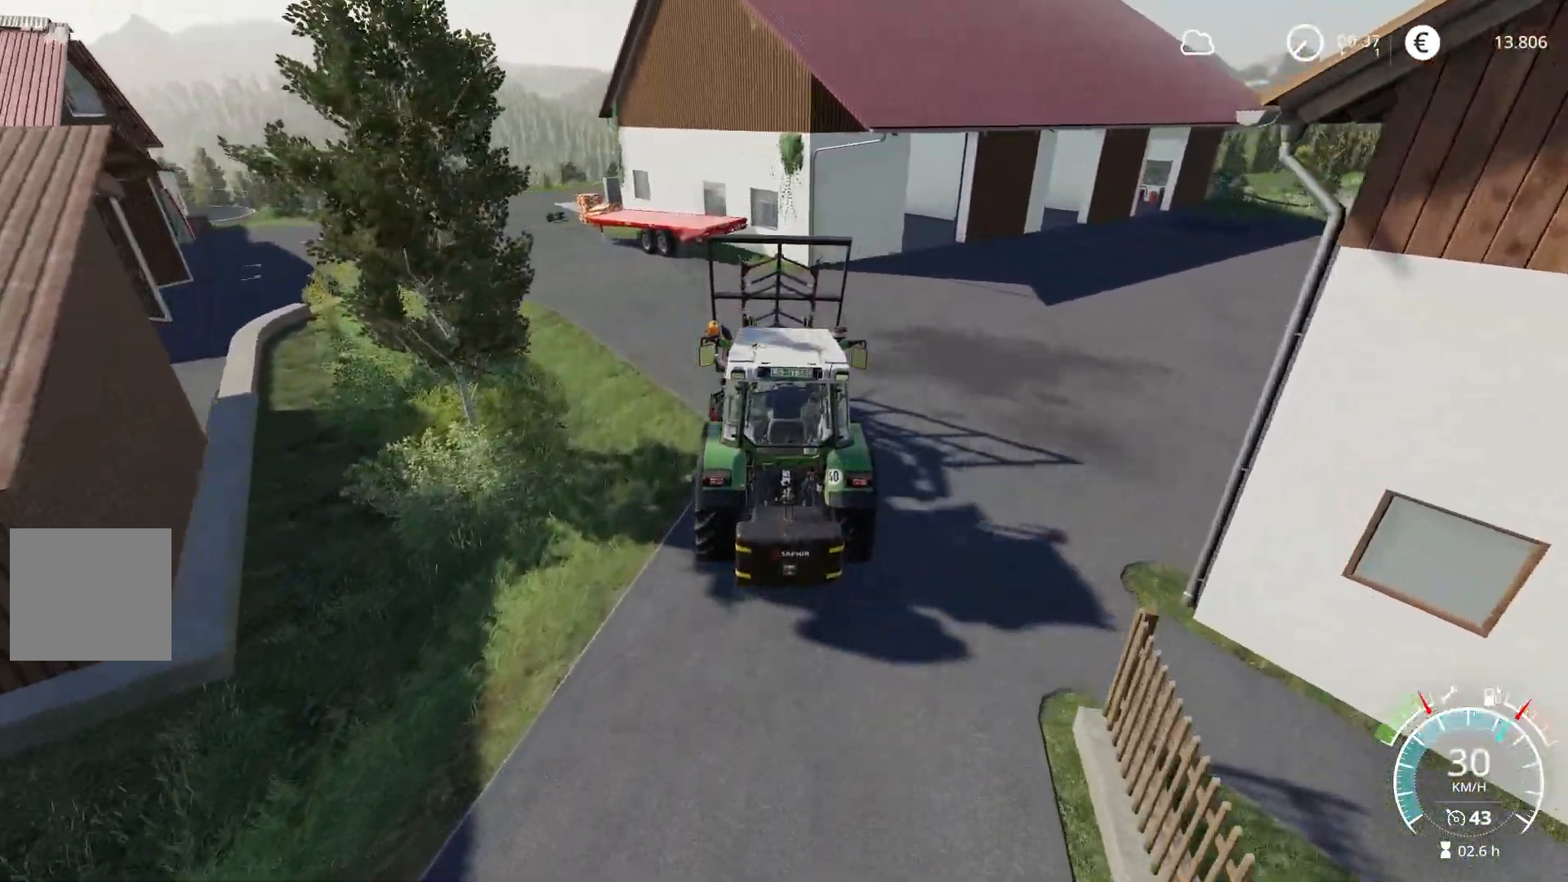
{"buttons": ["R2"], "left_stick": "left", "right_stick": "center", "events": []}
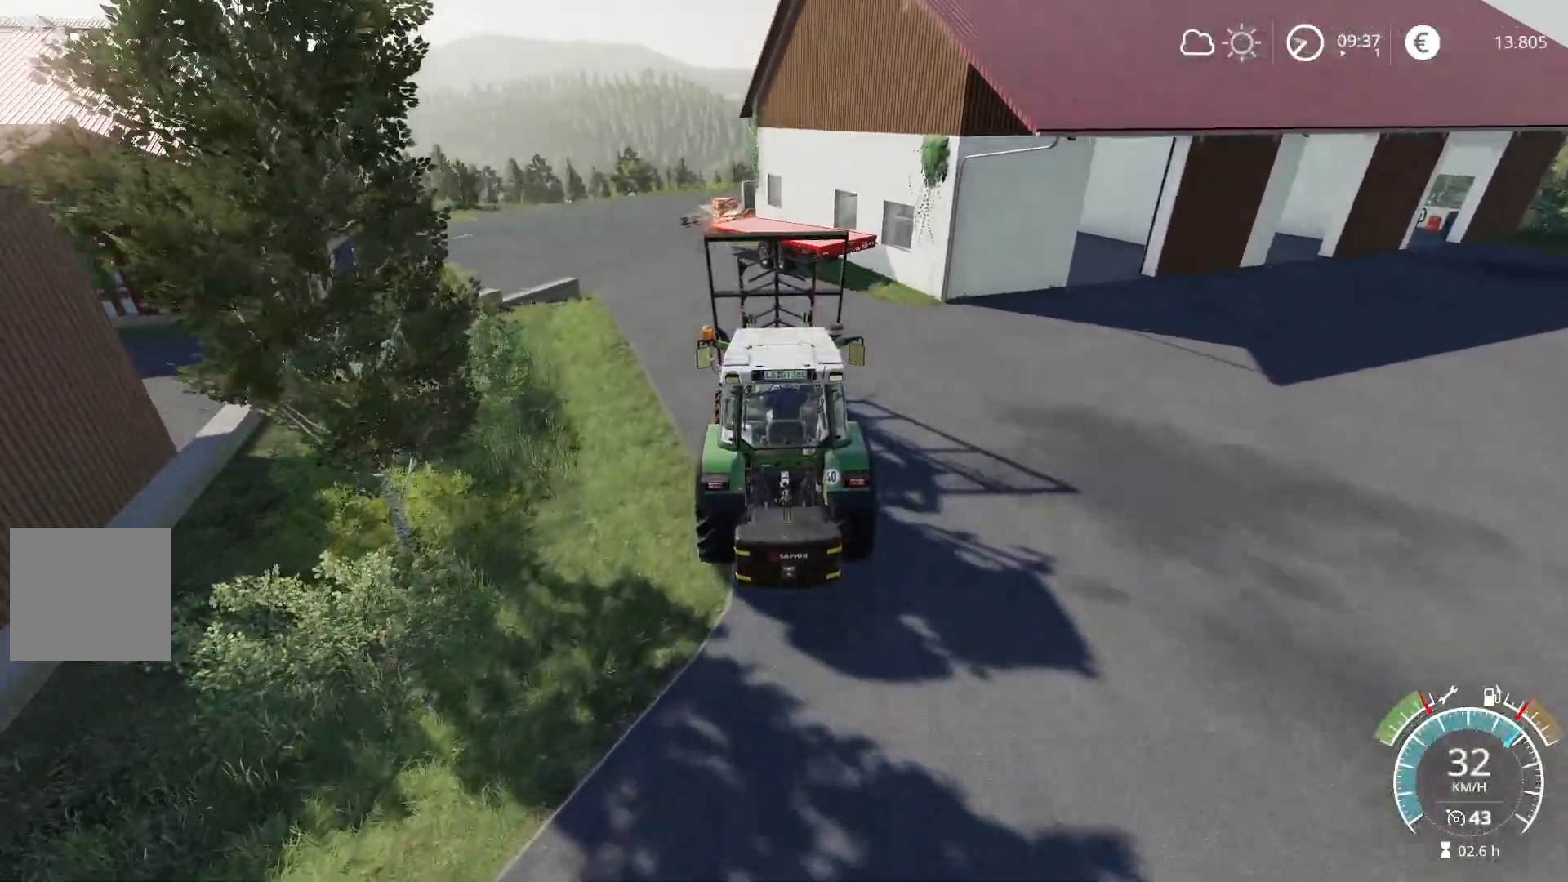
{"buttons": ["R2"], "left_stick": "left", "right_stick": "center", "events": []}
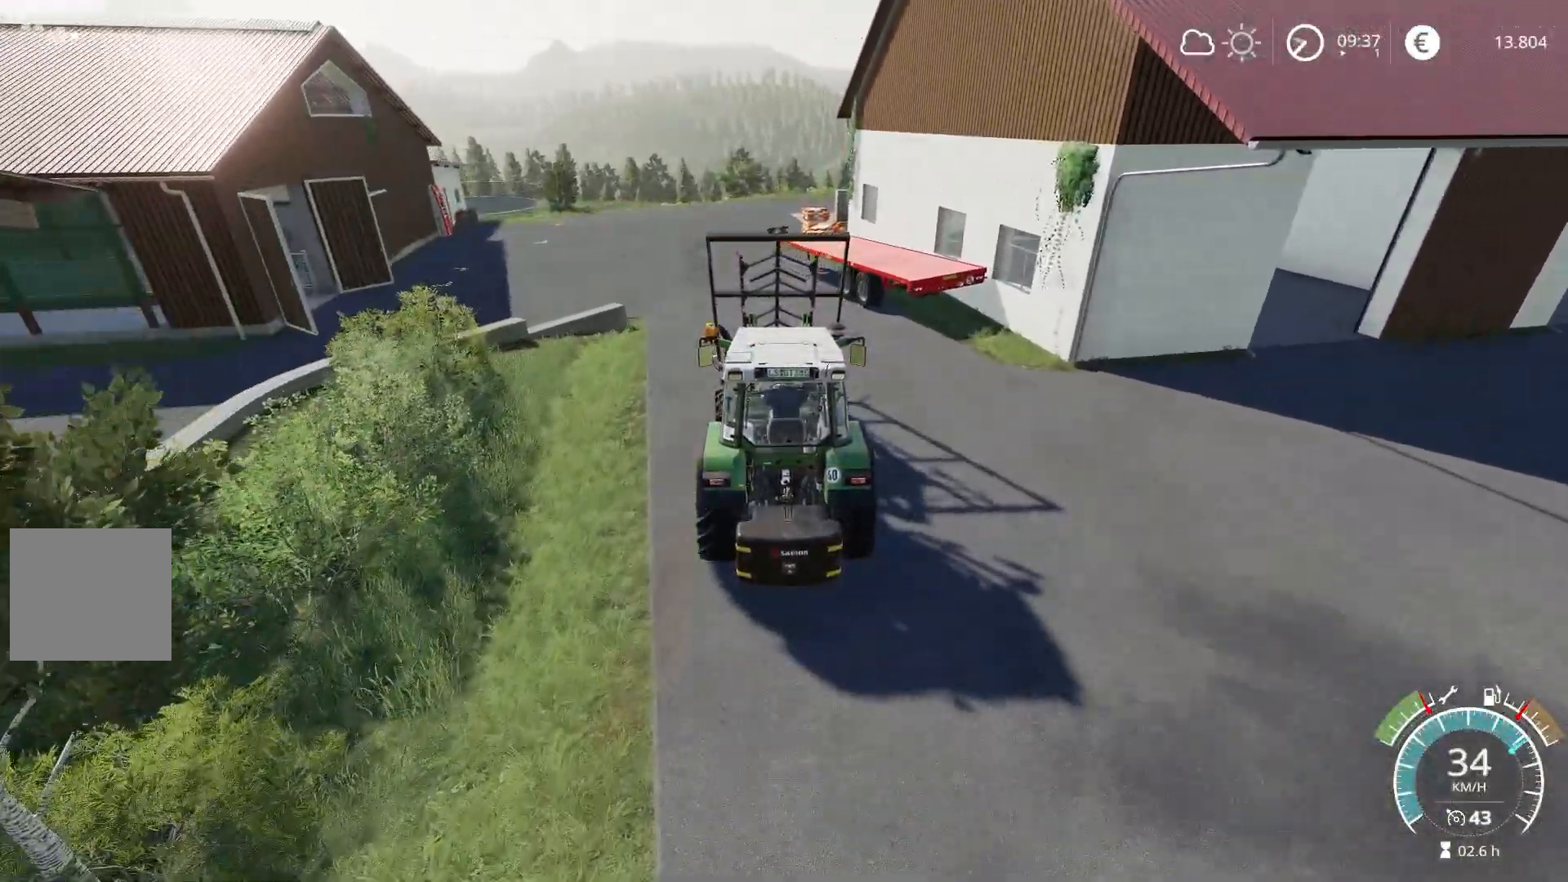
{"buttons": ["R2"], "left_stick": "left", "right_stick": "center", "events": [[50, "right_stick", "down"], [300, "right_stick", "center"]]}
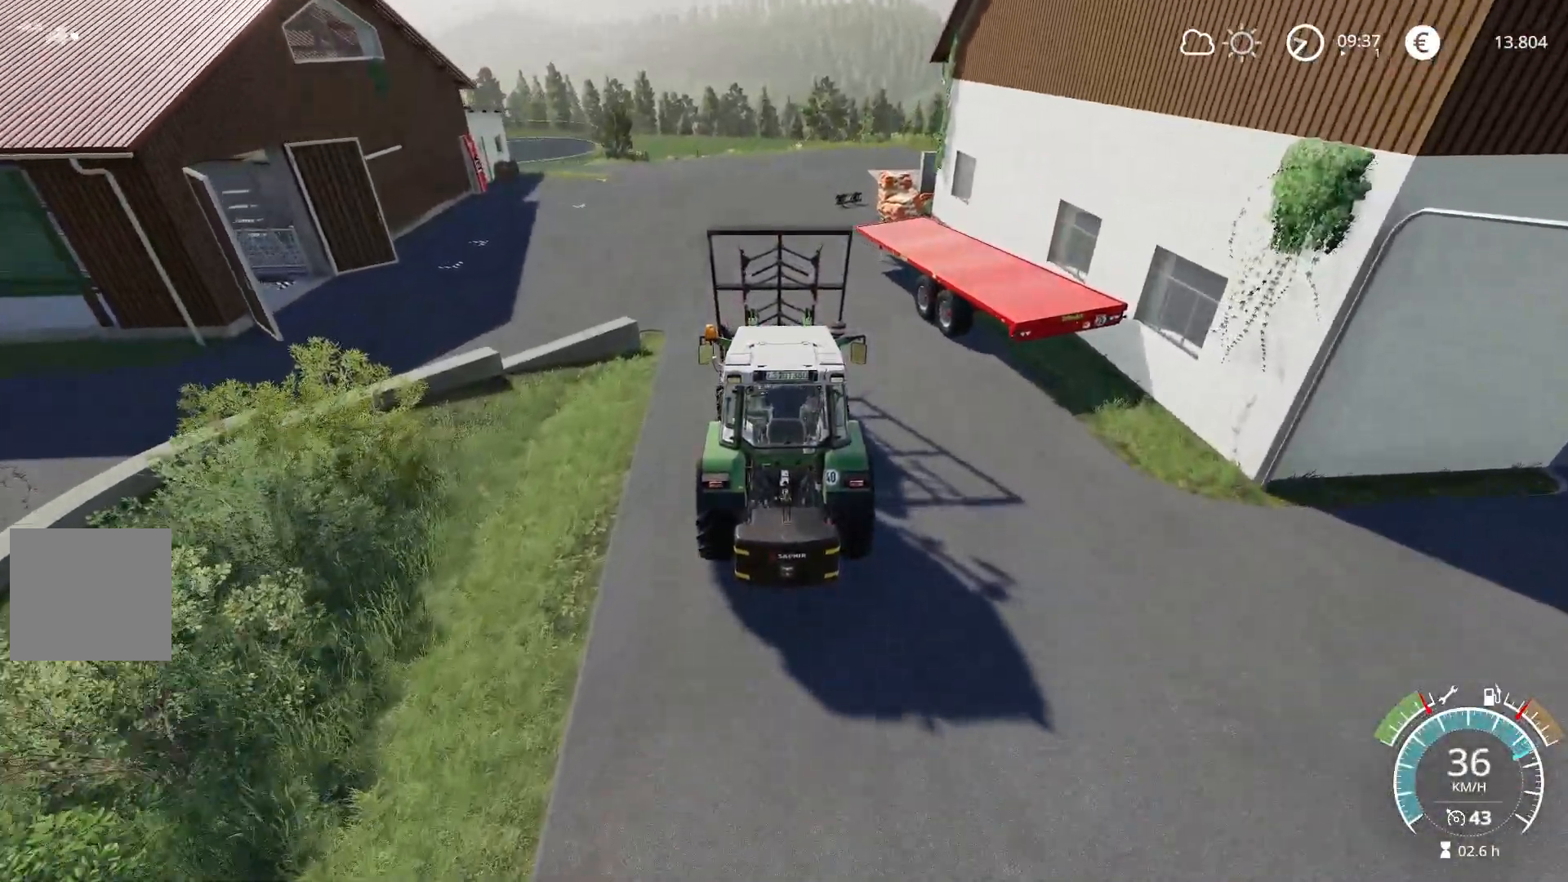
{"buttons": ["R2"], "left_stick": "left", "right_stick": "center", "events": []}
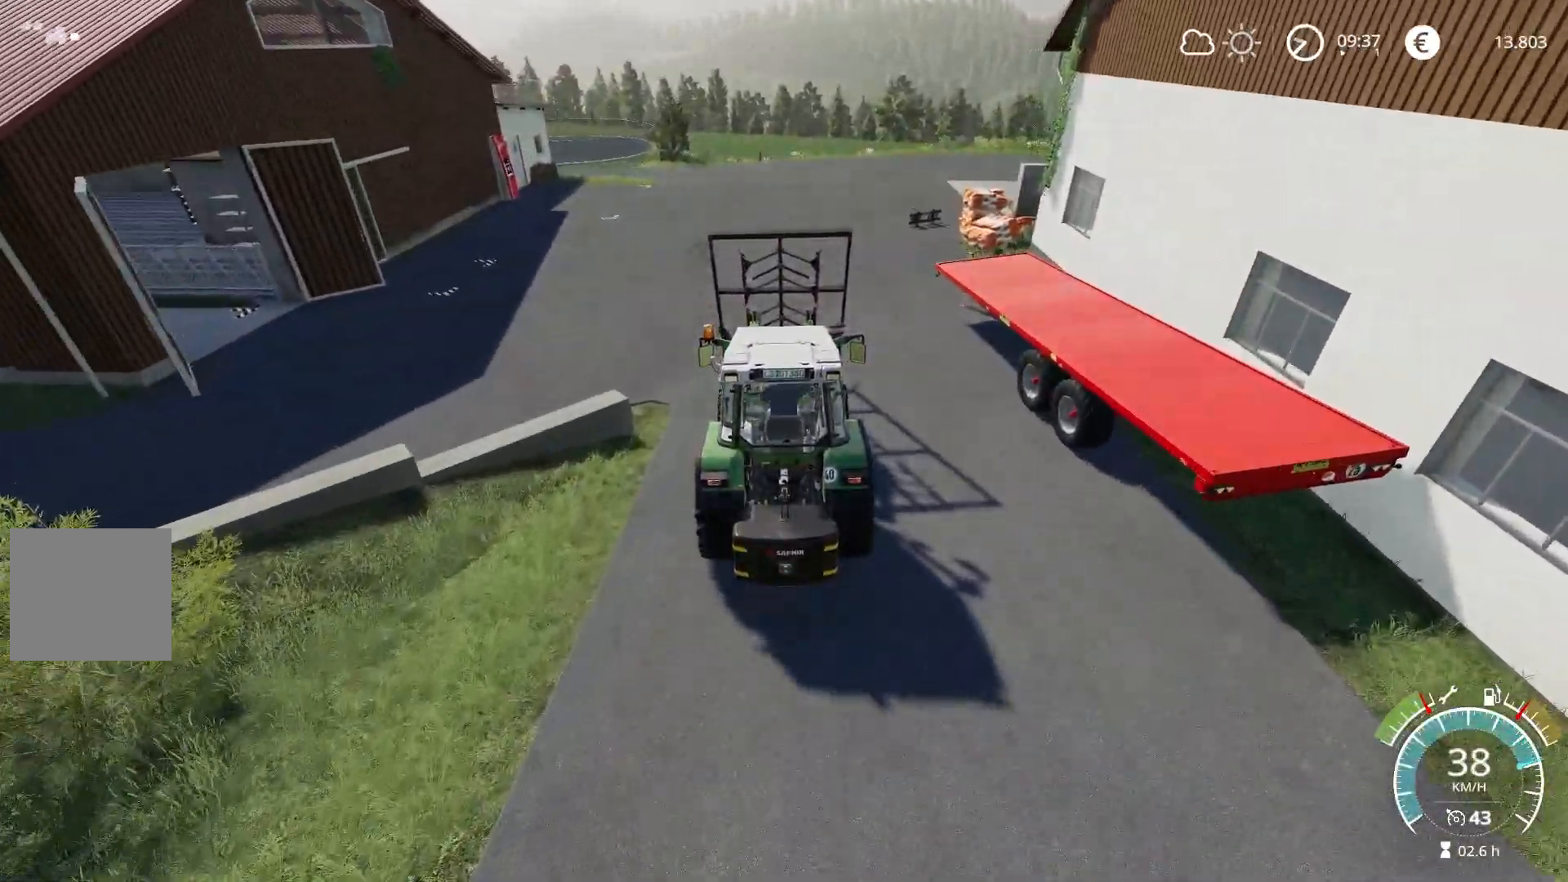
{"buttons": ["R2"], "left_stick": "right", "right_stick": "center", "events": [[116, "left_stick", "center"], [383, "left_stick", "right"]]}
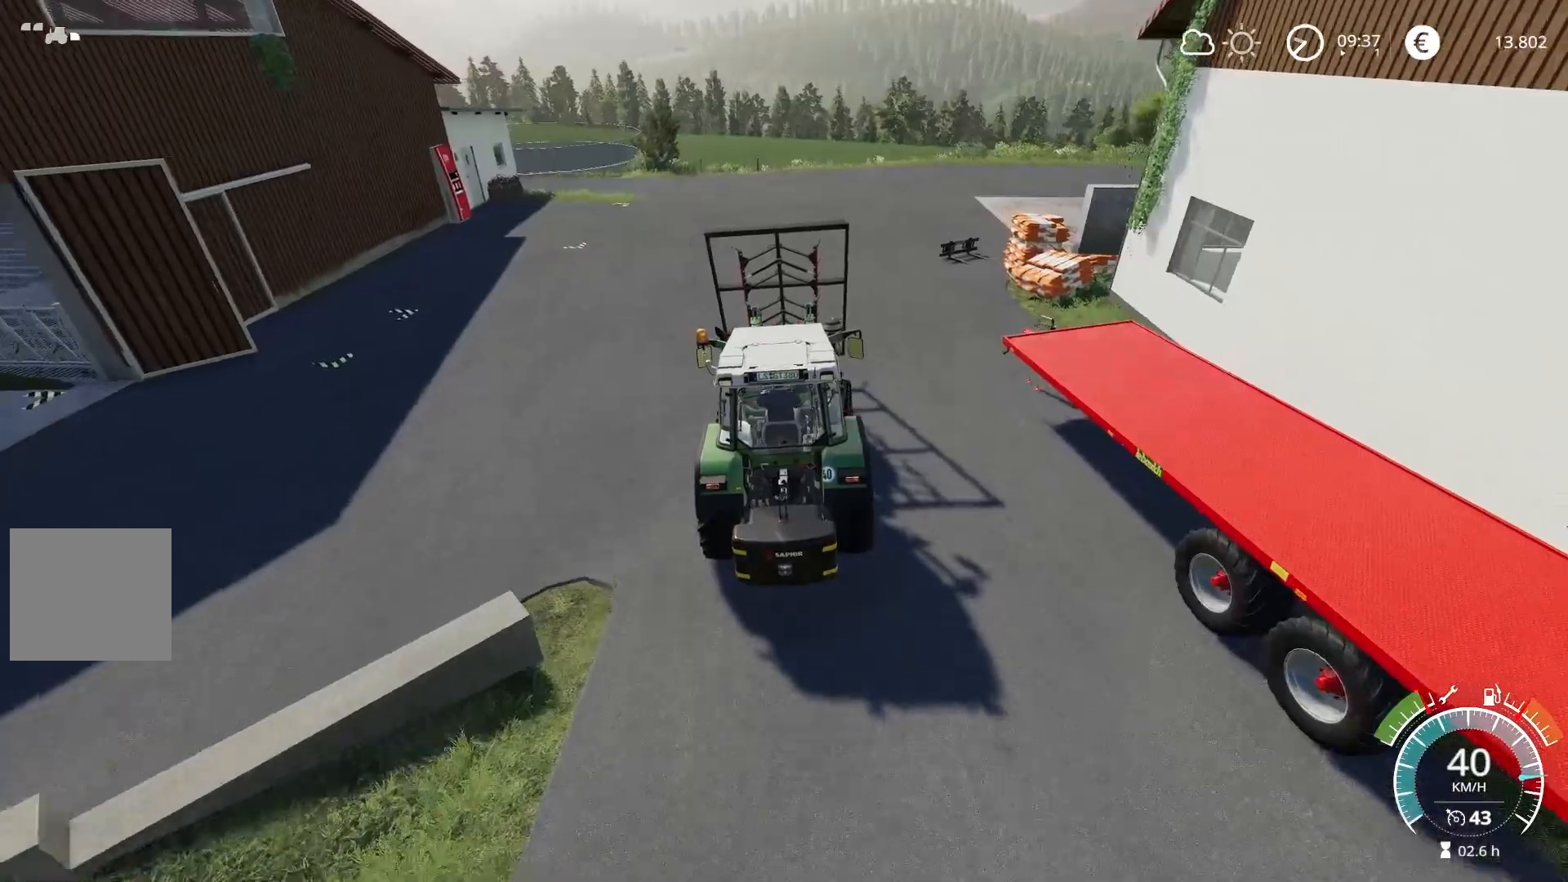
{"buttons": ["R2"], "left_stick": "right", "right_stick": "center", "events": [[367, "left_stick", "center"], [434, "left_stick", "right"]]}
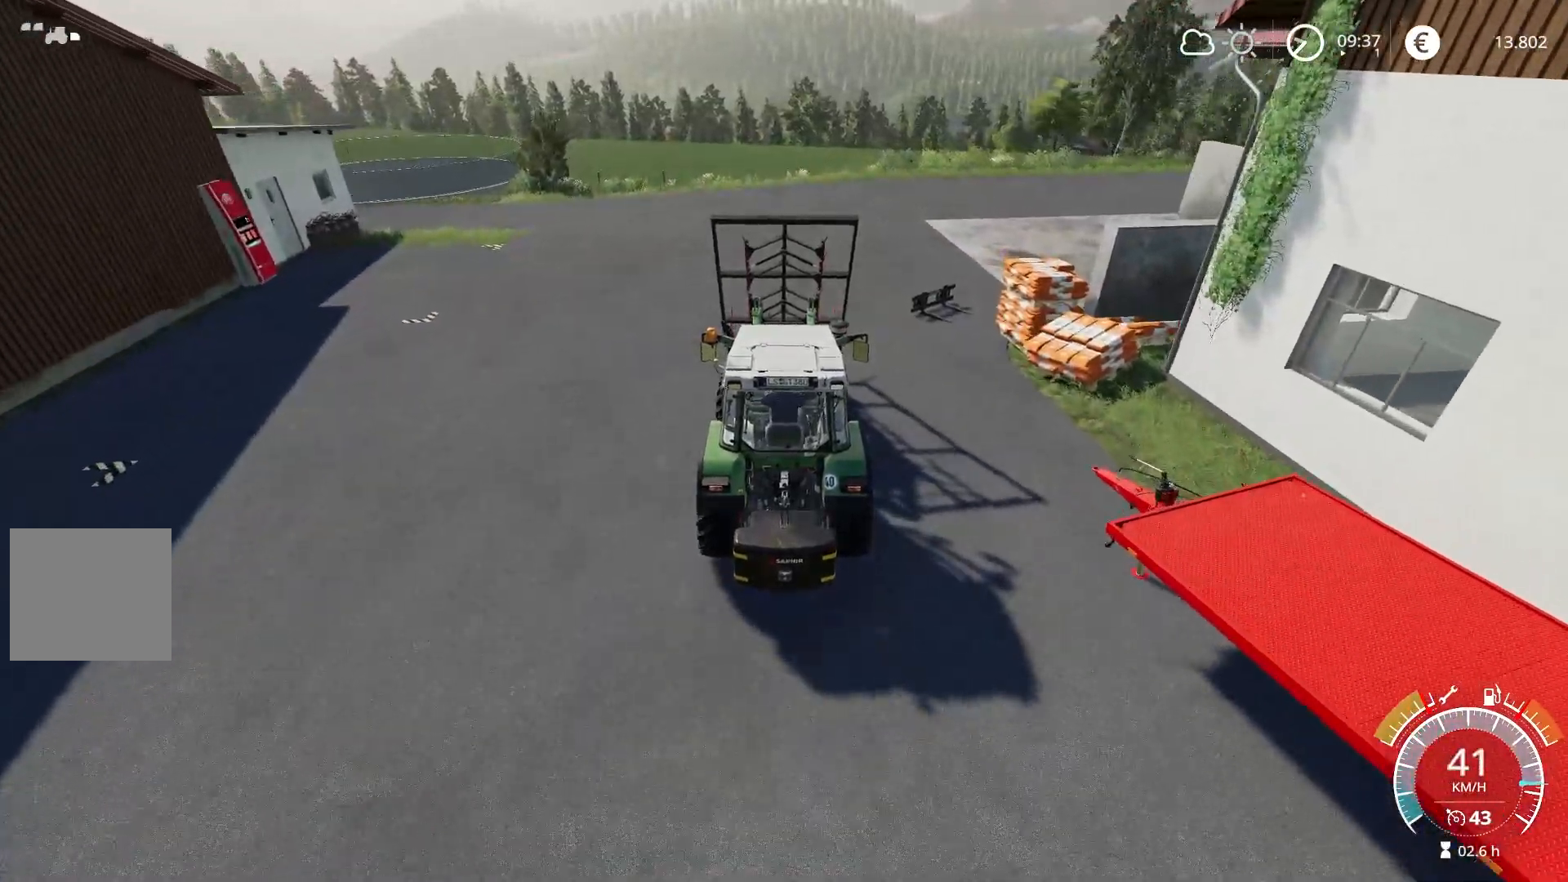
{"buttons": ["R2"], "left_stick": "center", "right_stick": "center", "events": [[33, "left_stick", "center"]]}
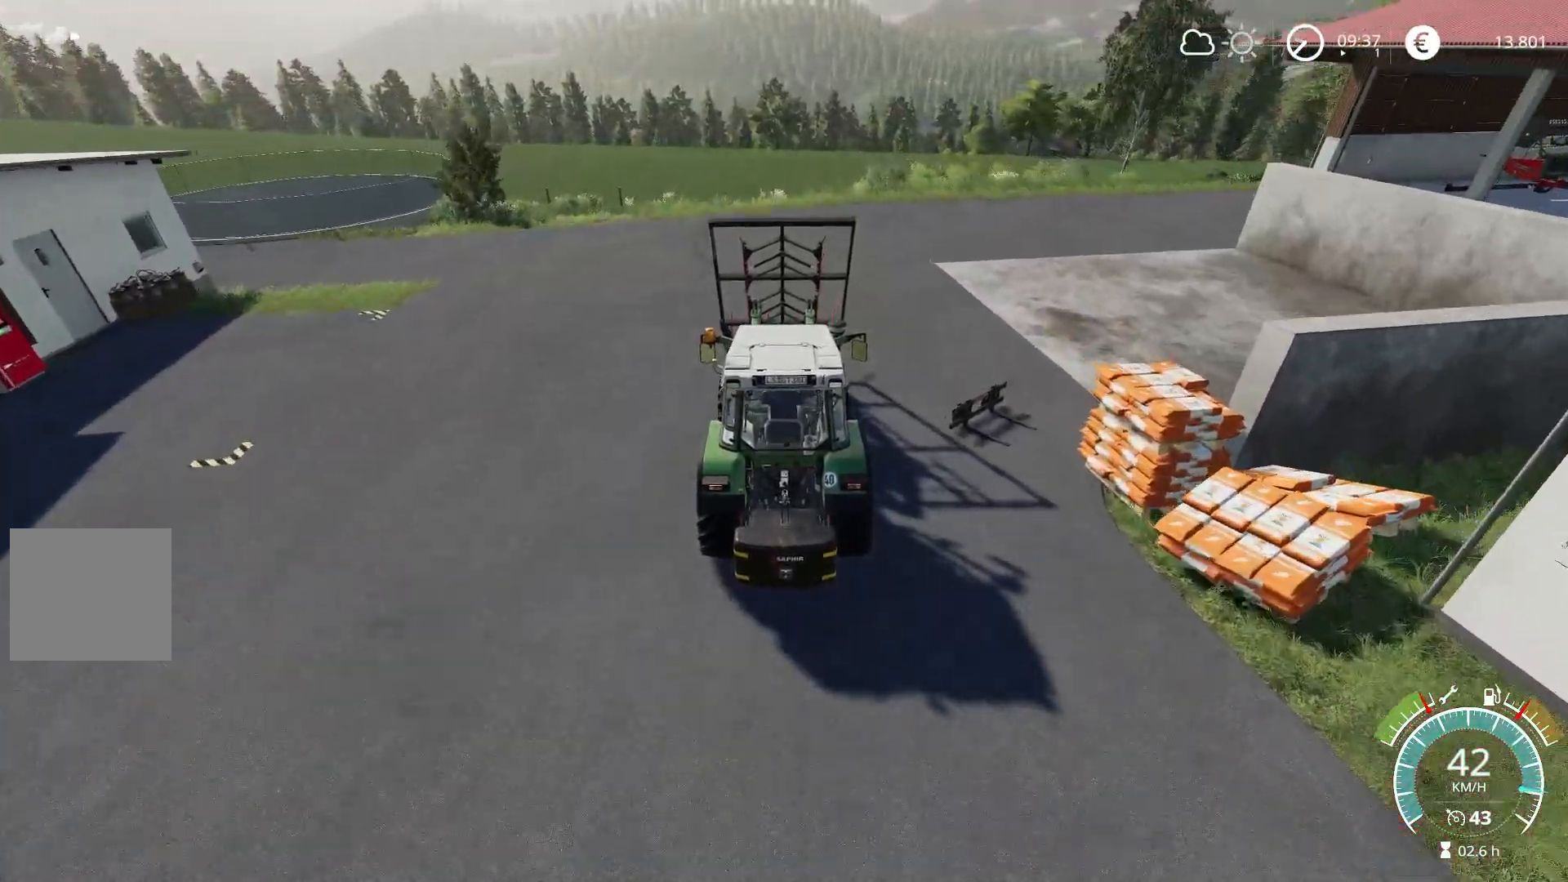
{"buttons": ["L2"], "left_stick": "center", "right_stick": "center", "events": [[351, "L2", "down"], [467, "R2", "up"]]}
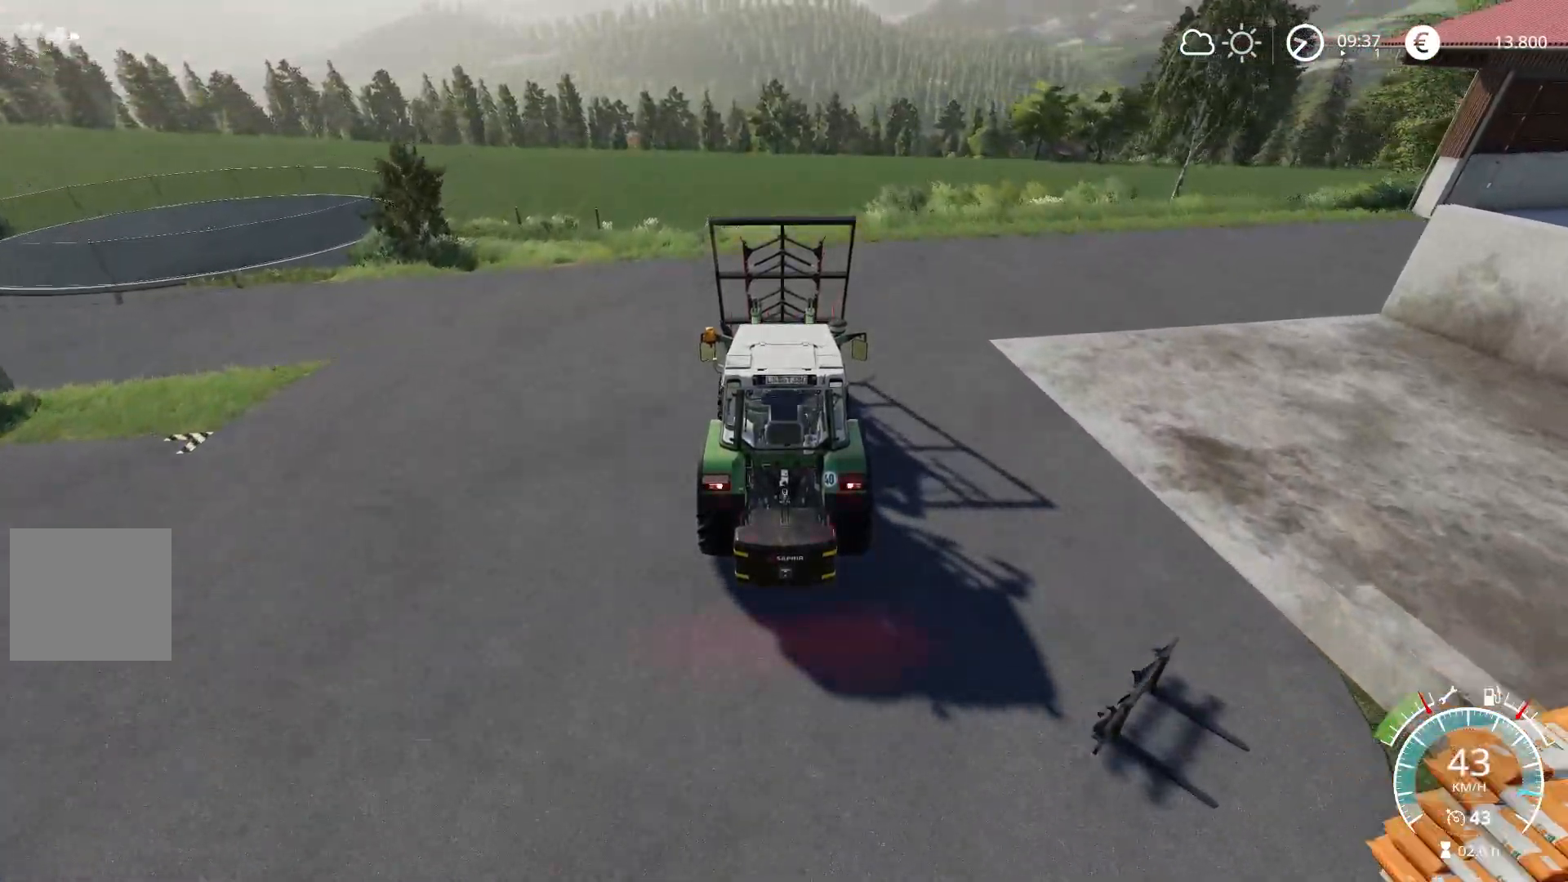
{"buttons": ["L2"], "left_stick": "left", "right_stick": "right", "events": [[116, "left_stick", "left"], [433, "right_stick", "right"]]}
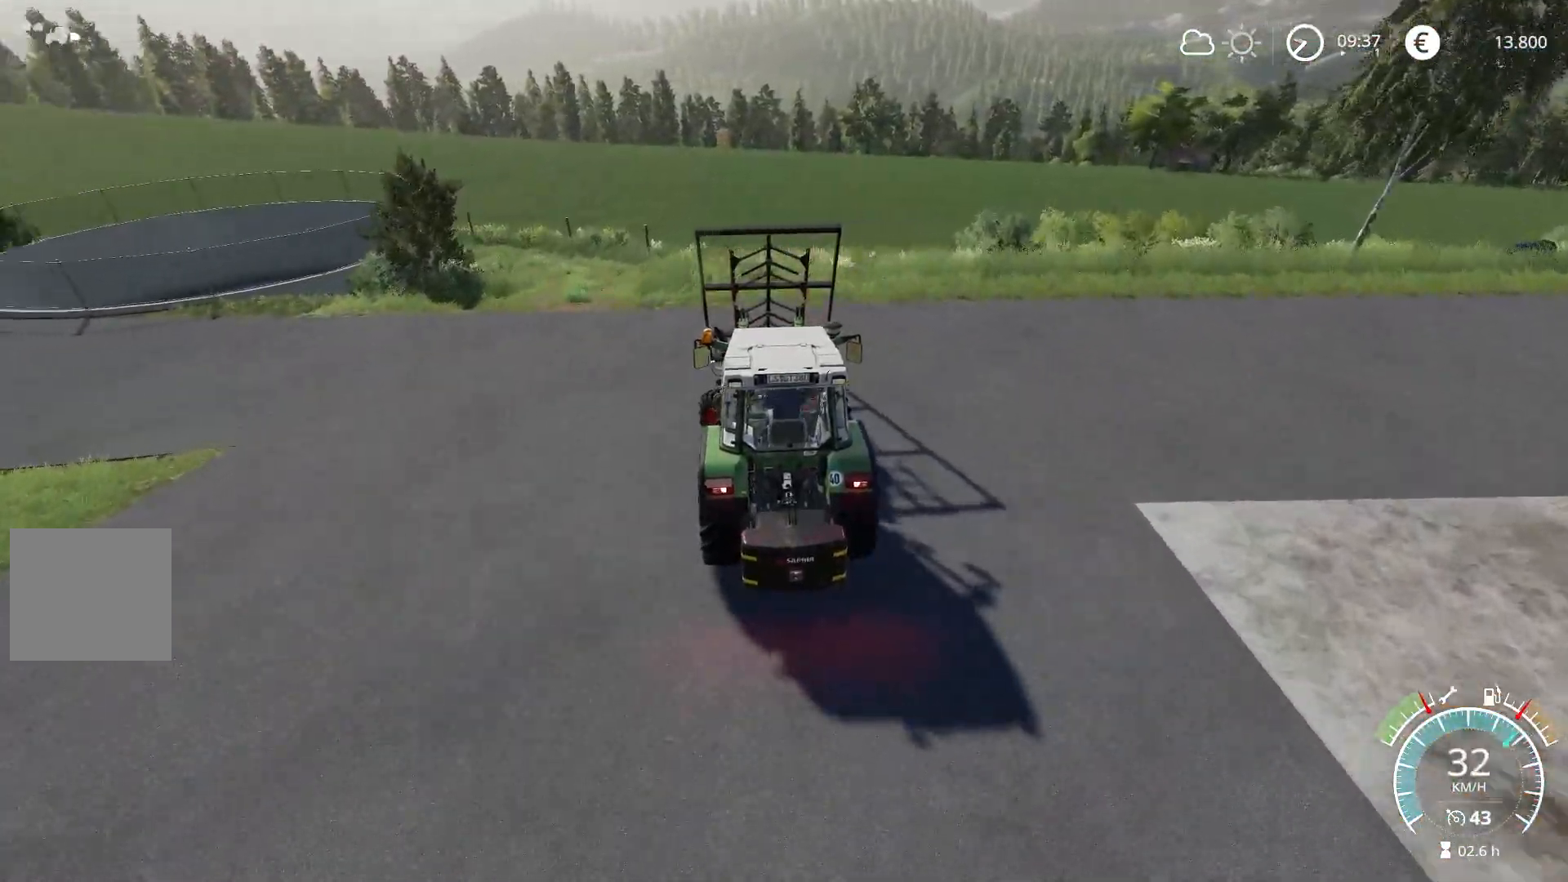
{"buttons": ["R2"], "left_stick": "left", "right_stick": "left", "events": [[234, "L2", "up"], [434, "R2", "down"], [467, "right_stick", "left"]]}